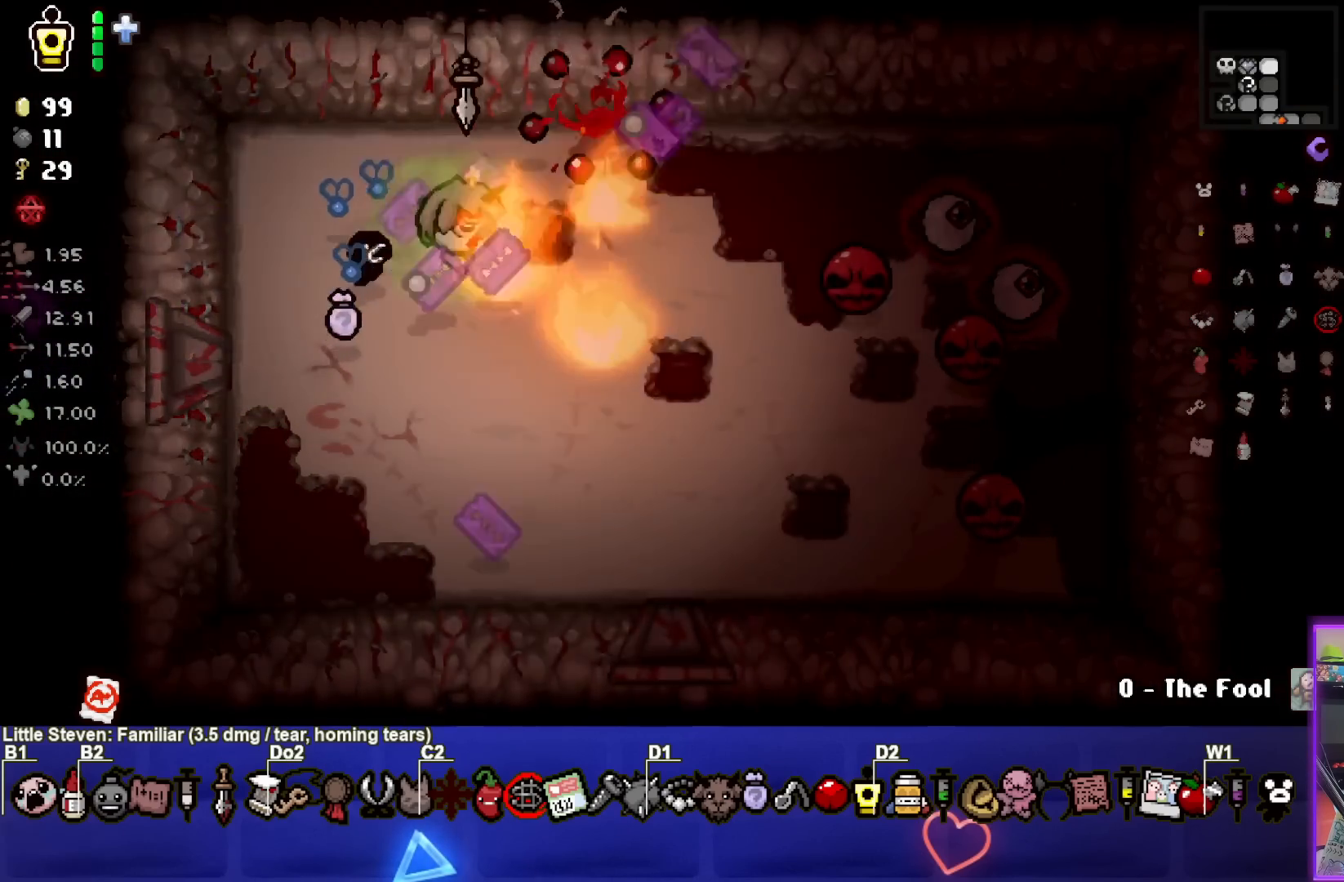
Gameplay with a controller (PlayStation layout); each line is a JSON object with the inputs held at the frame after it. "events" lists button and stick changes between this image and that frame as [ms after this image, input, new state], when the widget could be followed in between. Not read: L3 R3.
{"buttons": ["CIRCLE"], "left_stick": "up-left", "right_stick": "center", "events": [[200, "left_stick", "down"], [250, "left_stick", "down-left"], [383, "left_stick", "center"], [500, "left_stick", "up-left"]]}
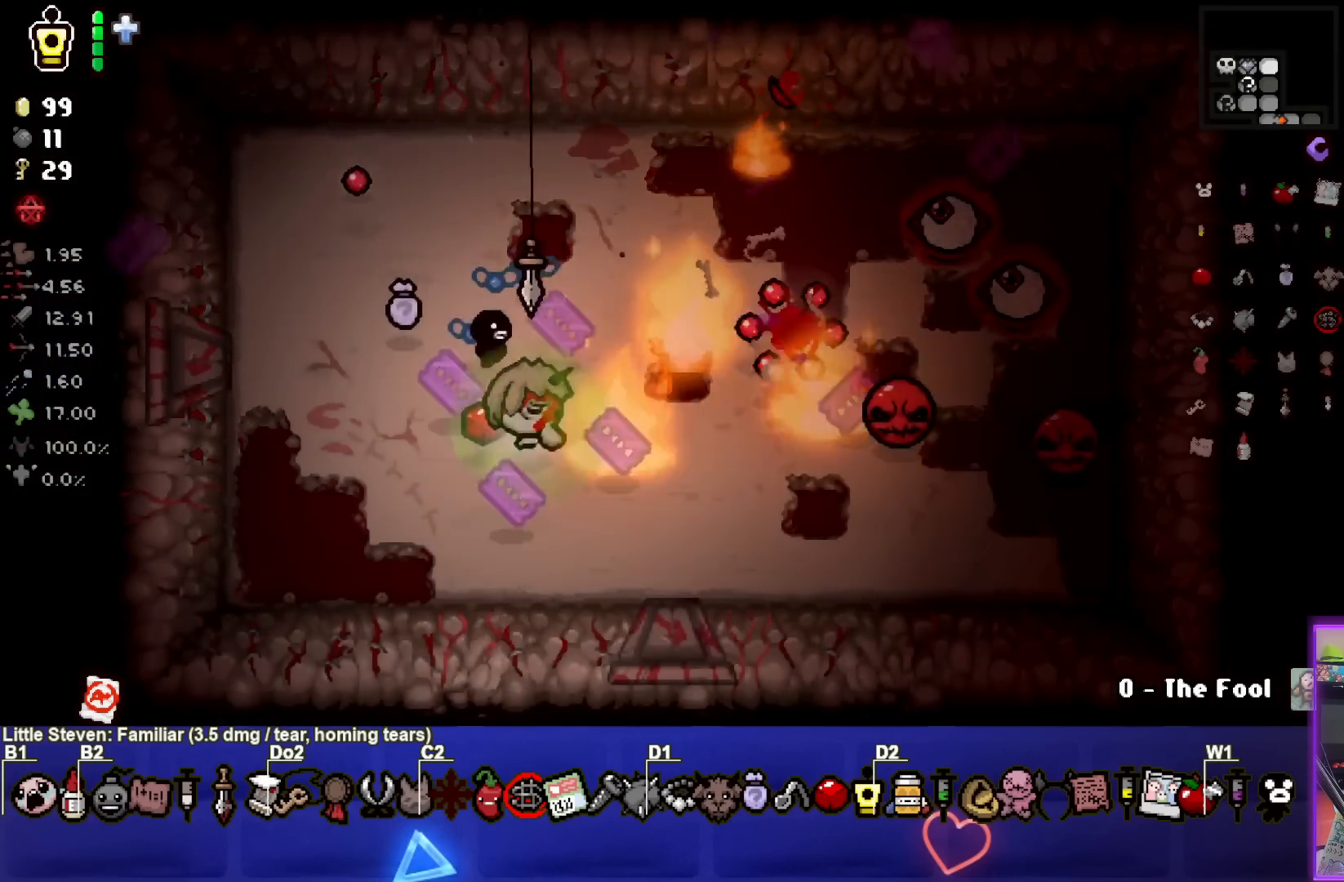
{"buttons": ["CIRCLE"], "left_stick": "up", "right_stick": "center", "events": [[233, "left_stick", "center"], [333, "left_stick", "up"]]}
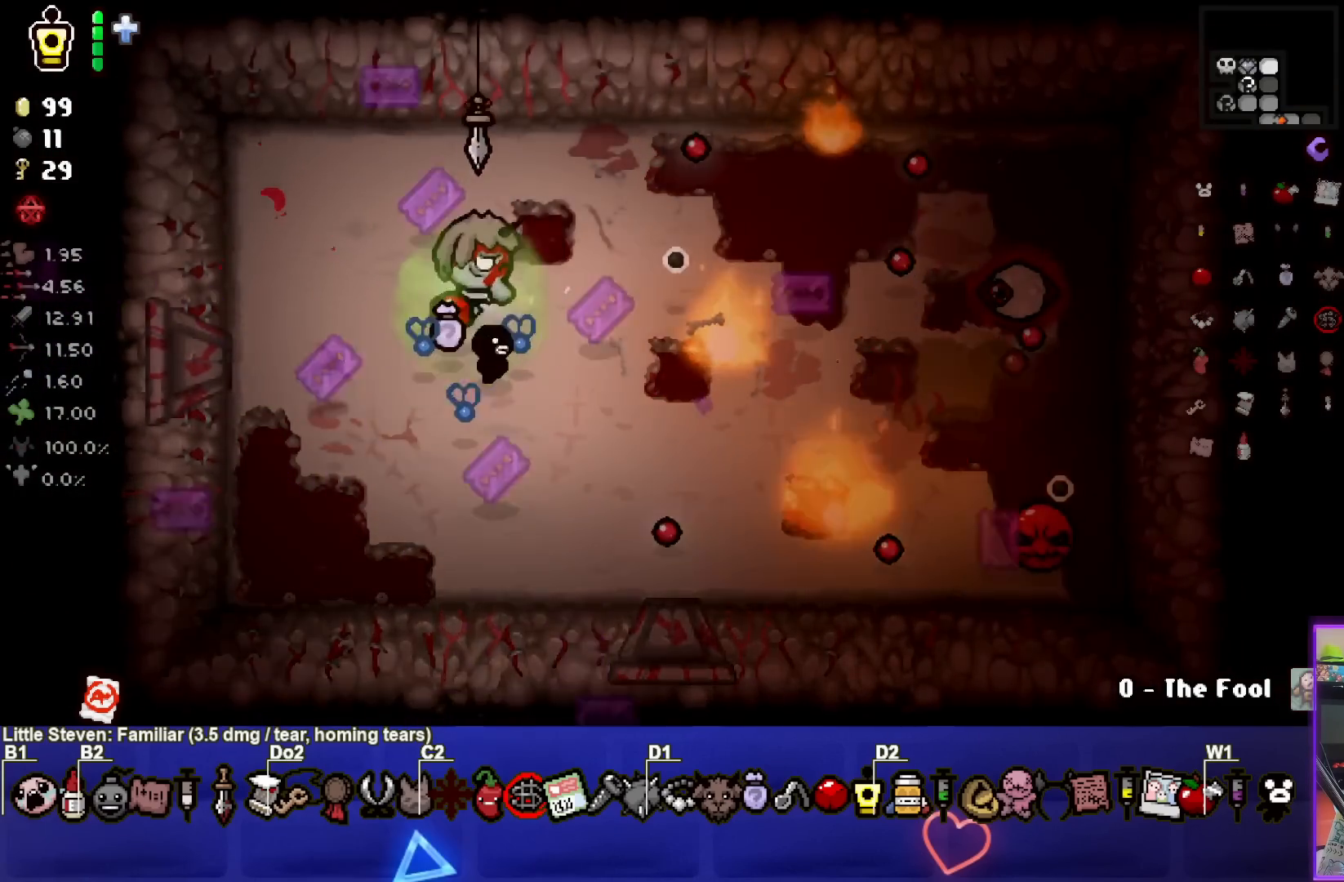
{"buttons": ["CIRCLE"], "left_stick": "down-left", "right_stick": "center", "events": [[200, "left_stick", "left"], [283, "left_stick", "down-left"]]}
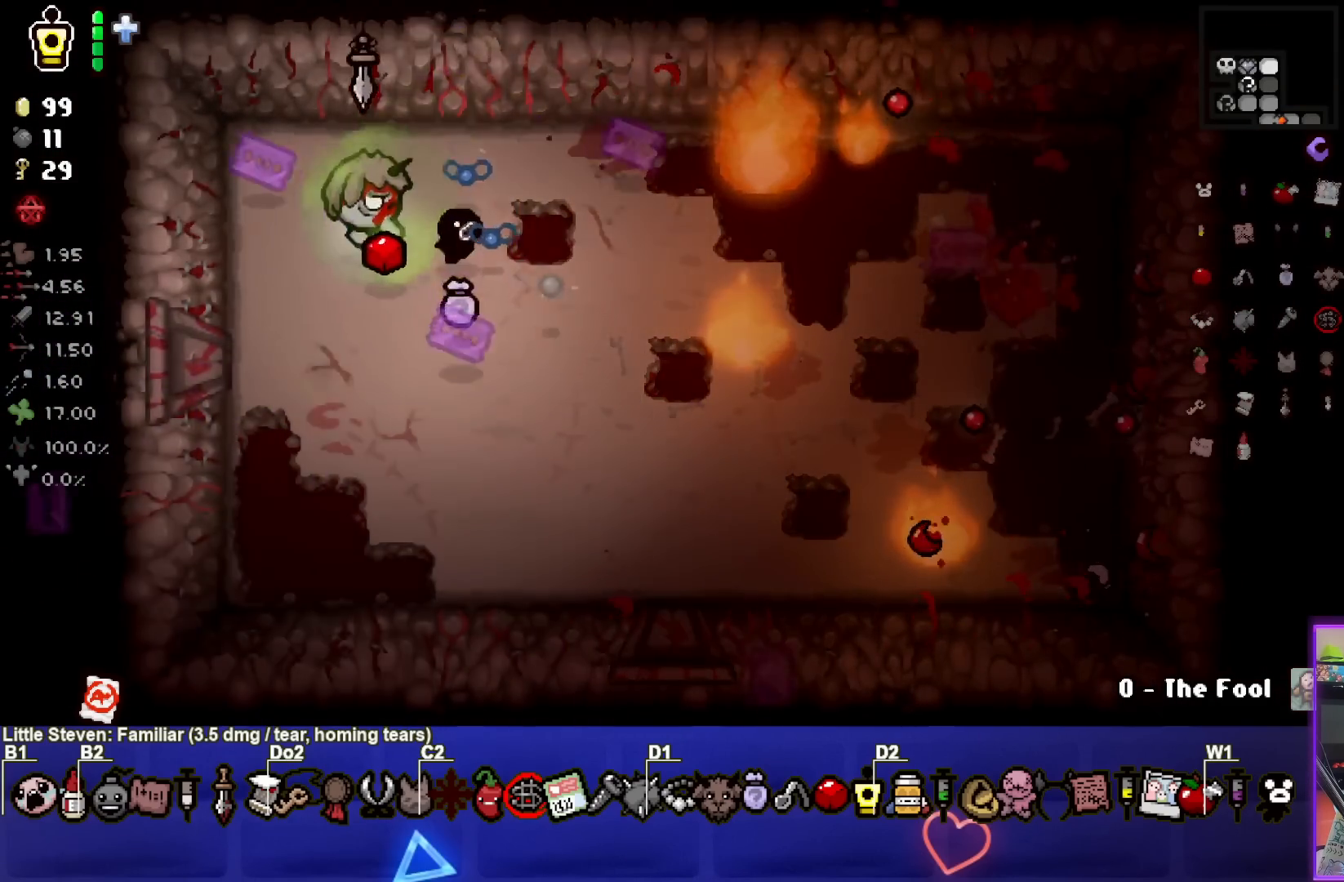
{"buttons": [], "left_stick": "right", "right_stick": "center", "events": [[317, "left_stick", "down-right"], [383, "left_stick", "right"], [433, "CIRCLE", "up"]]}
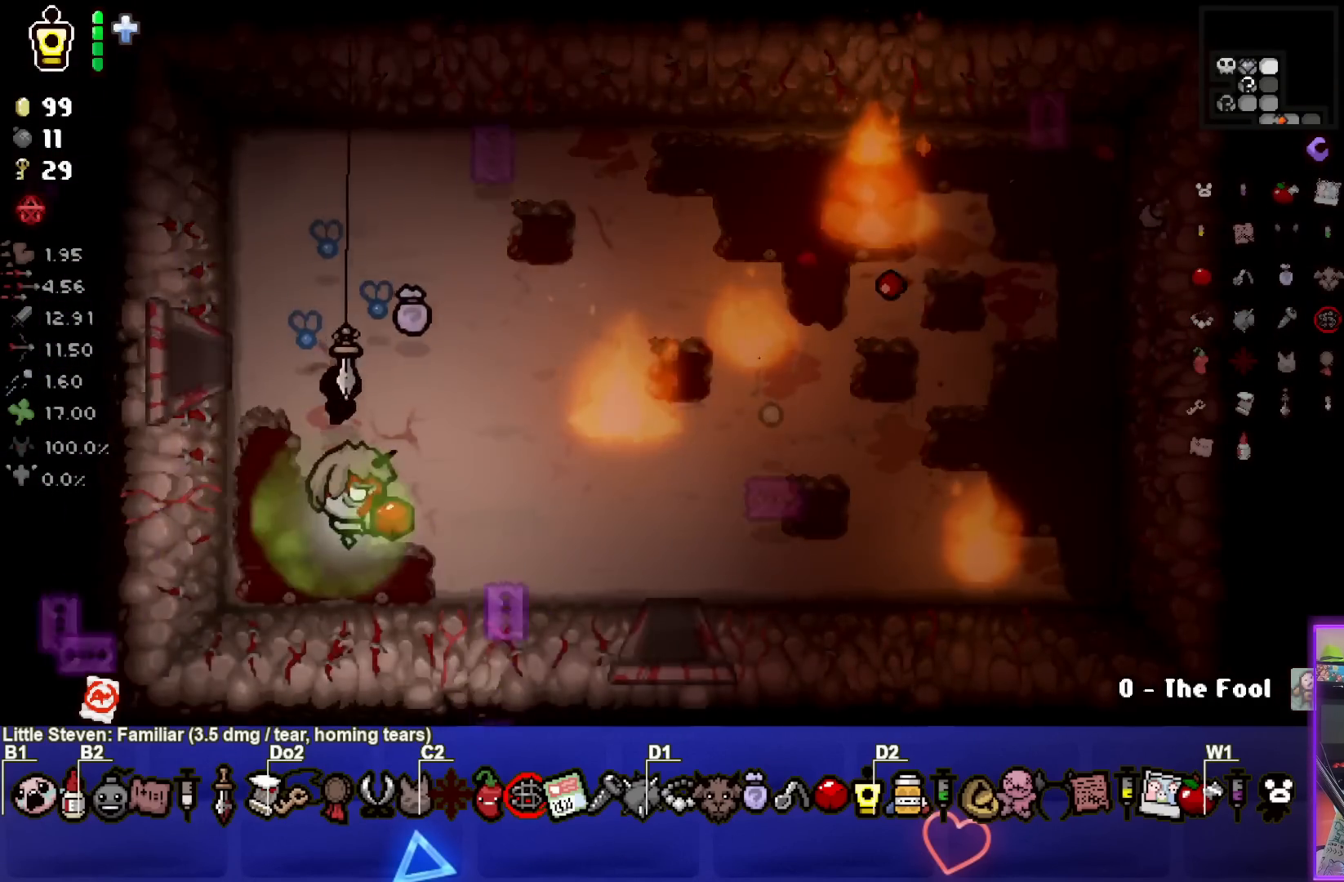
{"buttons": [], "left_stick": "down-right", "right_stick": "center", "events": [[83, "left_stick", "center"], [183, "left_stick", "up-right"], [450, "left_stick", "down-right"]]}
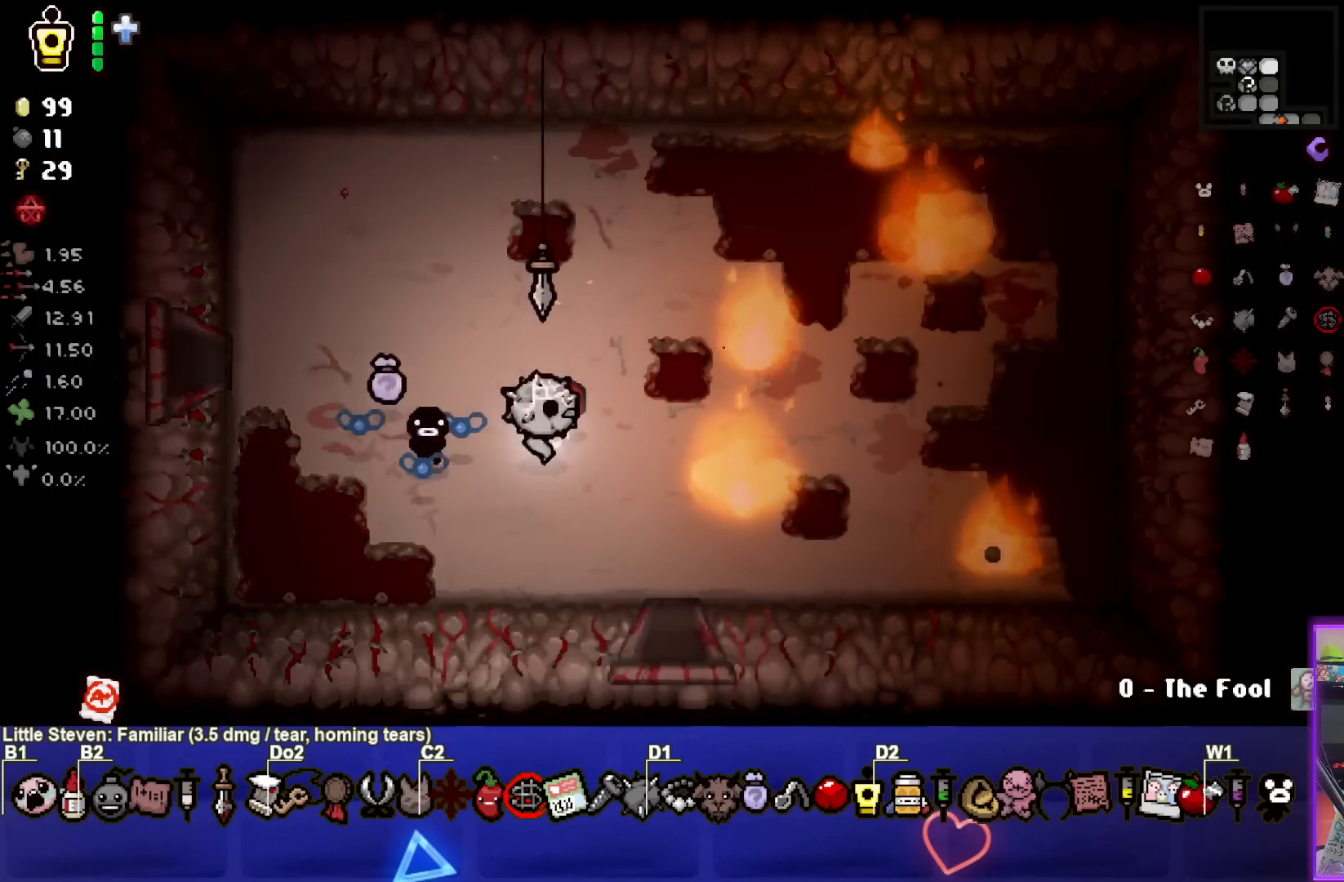
{"buttons": [], "left_stick": "center", "right_stick": "center", "events": [[350, "left_stick", "down"], [467, "left_stick", "center"]]}
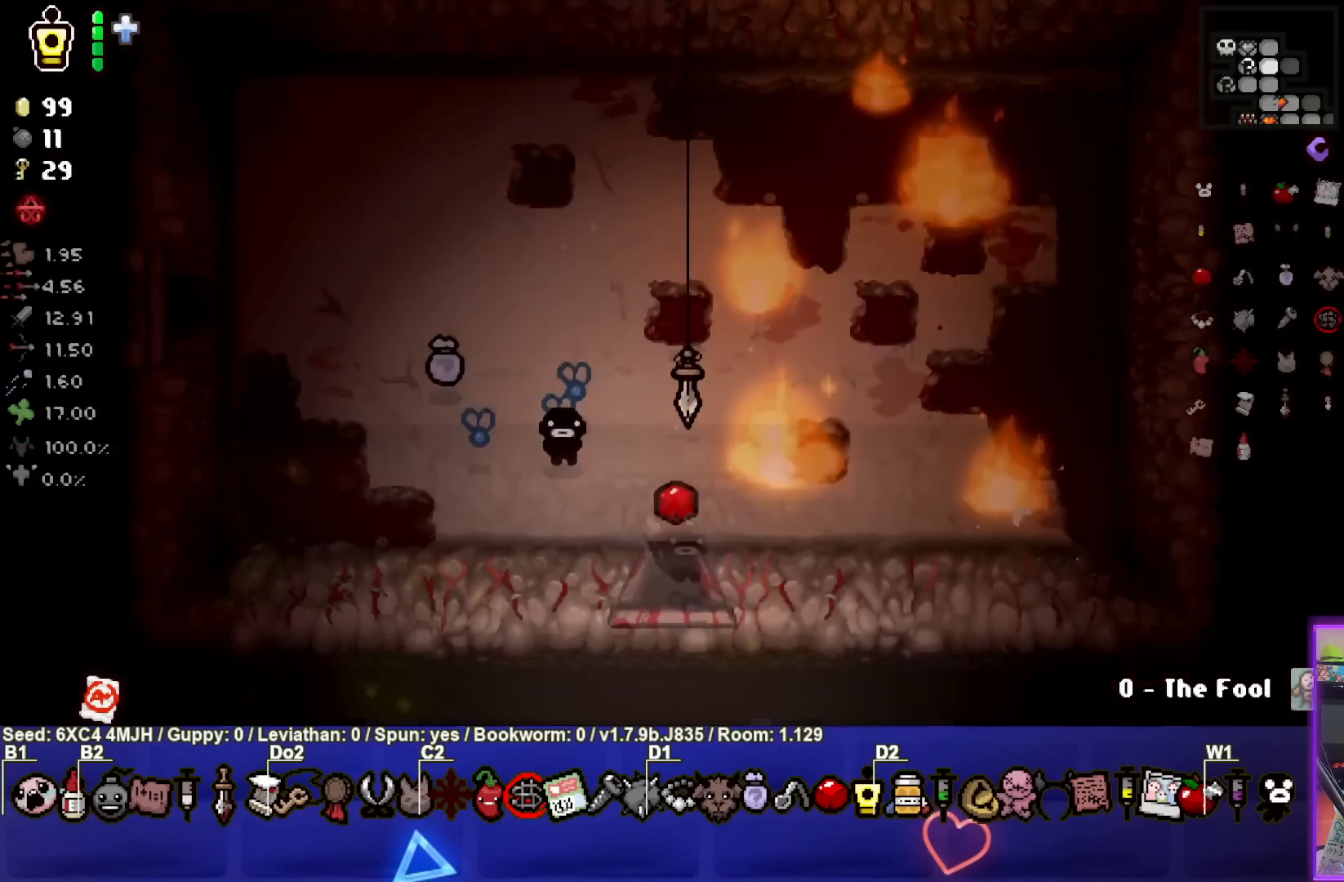
{"buttons": ["CROSS"], "left_stick": "center", "right_stick": "center", "events": [[183, "CROSS", "down"]]}
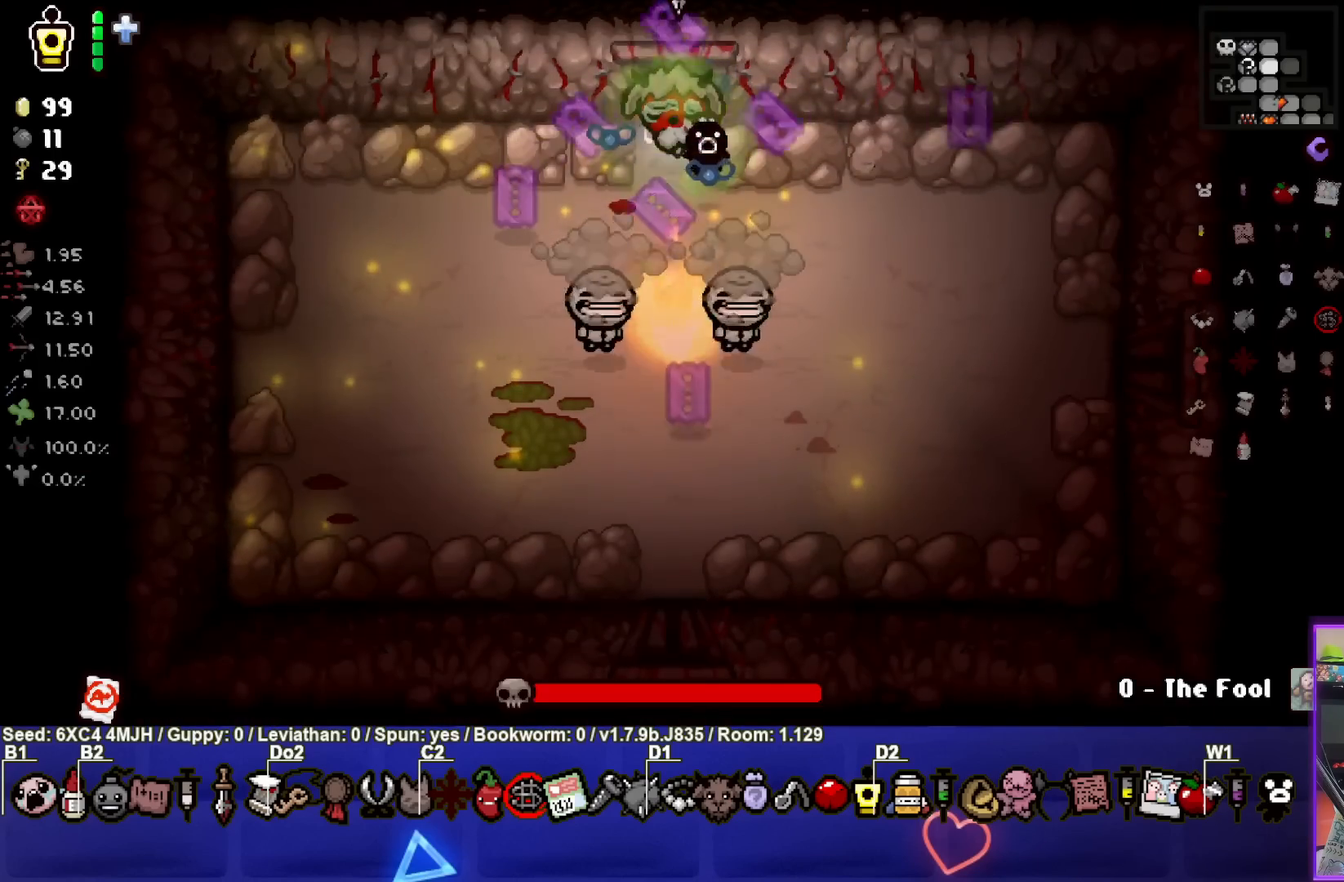
{"buttons": ["CROSS"], "left_stick": "left", "right_stick": "center", "events": [[50, "left_stick", "left"], [183, "left_stick", "center"], [267, "left_stick", "up-right"], [483, "left_stick", "left"]]}
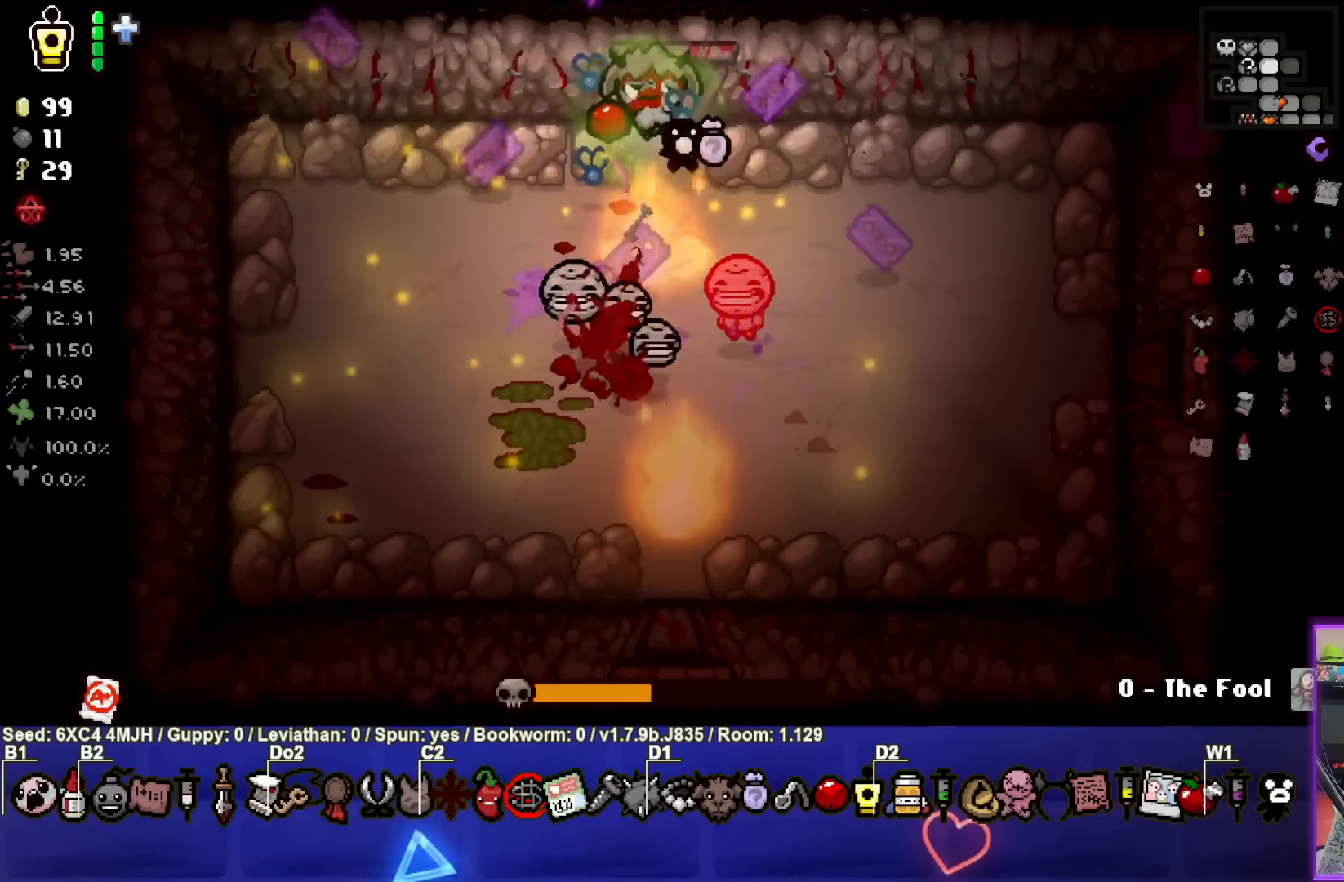
{"buttons": ["CROSS"], "left_stick": "left", "right_stick": "center", "events": [[350, "left_stick", "center"], [417, "left_stick", "left"]]}
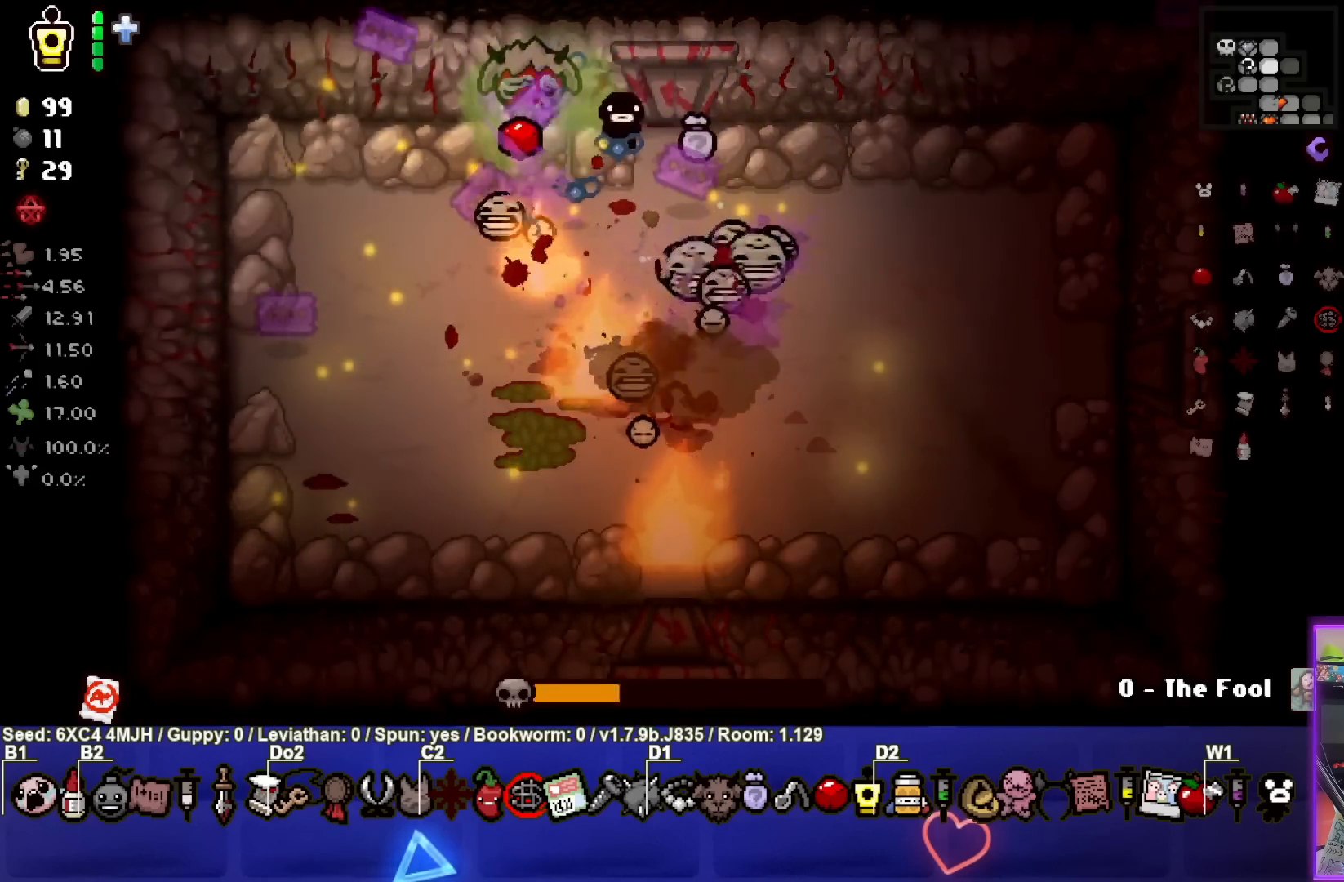
{"buttons": ["CIRCLE"], "left_stick": "down", "right_stick": "center", "events": [[200, "CIRCLE", "down"], [200, "CROSS", "up"], [417, "left_stick", "down"]]}
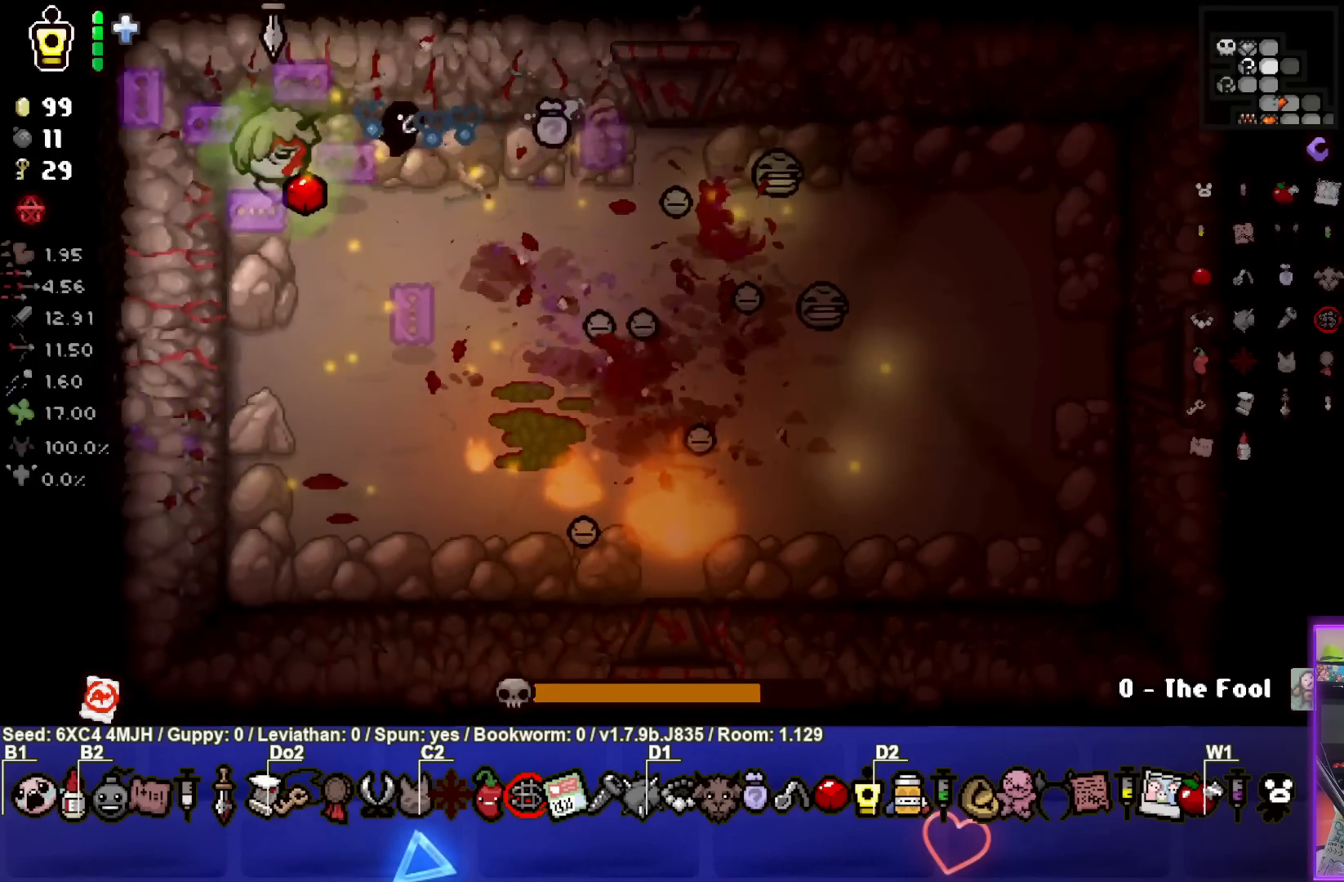
{"buttons": ["CIRCLE"], "left_stick": "left", "right_stick": "center", "events": [[33, "left_stick", "down-right"], [300, "left_stick", "center"], [400, "left_stick", "left"]]}
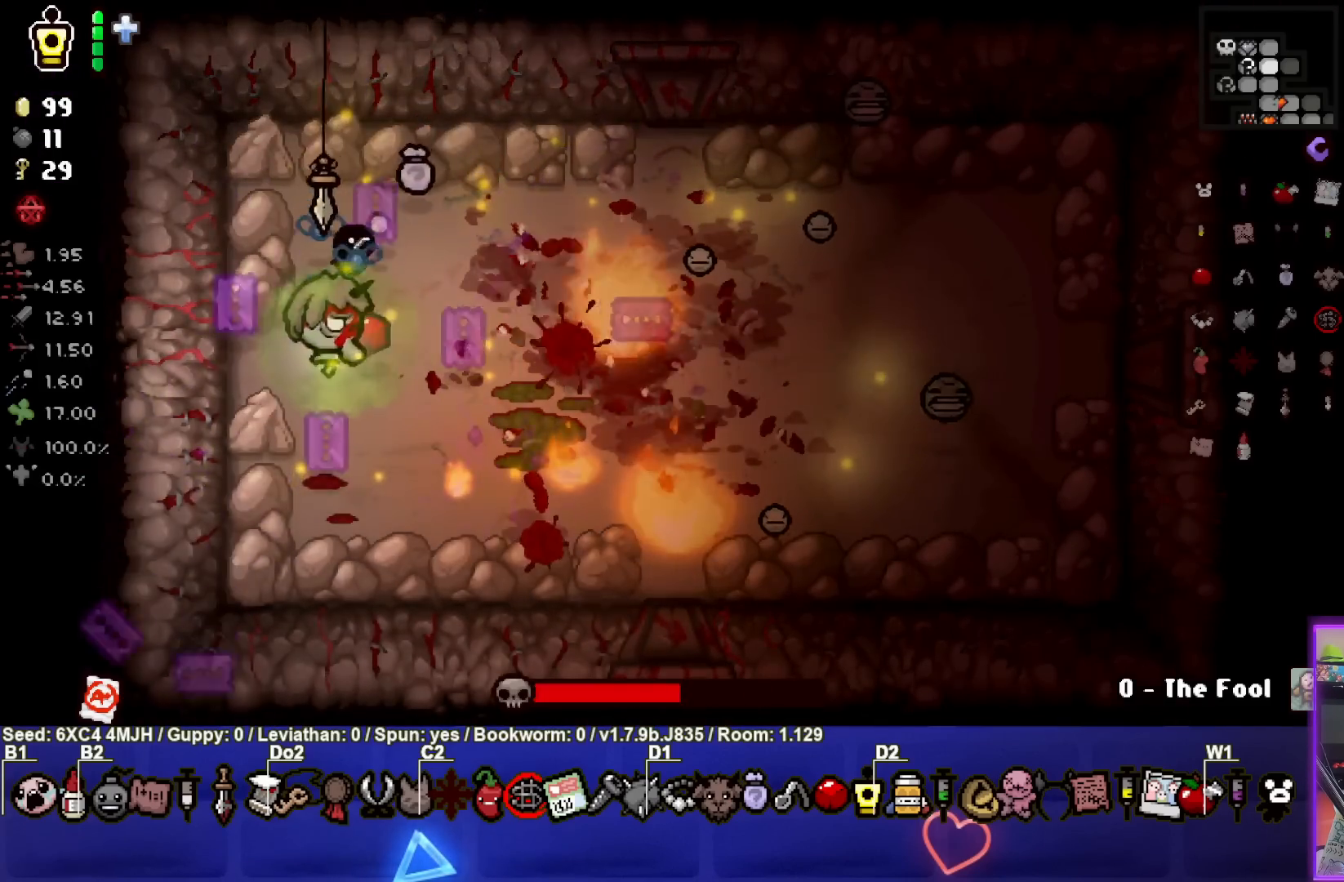
{"buttons": ["CIRCLE"], "left_stick": "right", "right_stick": "center", "events": [[83, "left_stick", "up-right"], [183, "left_stick", "right"]]}
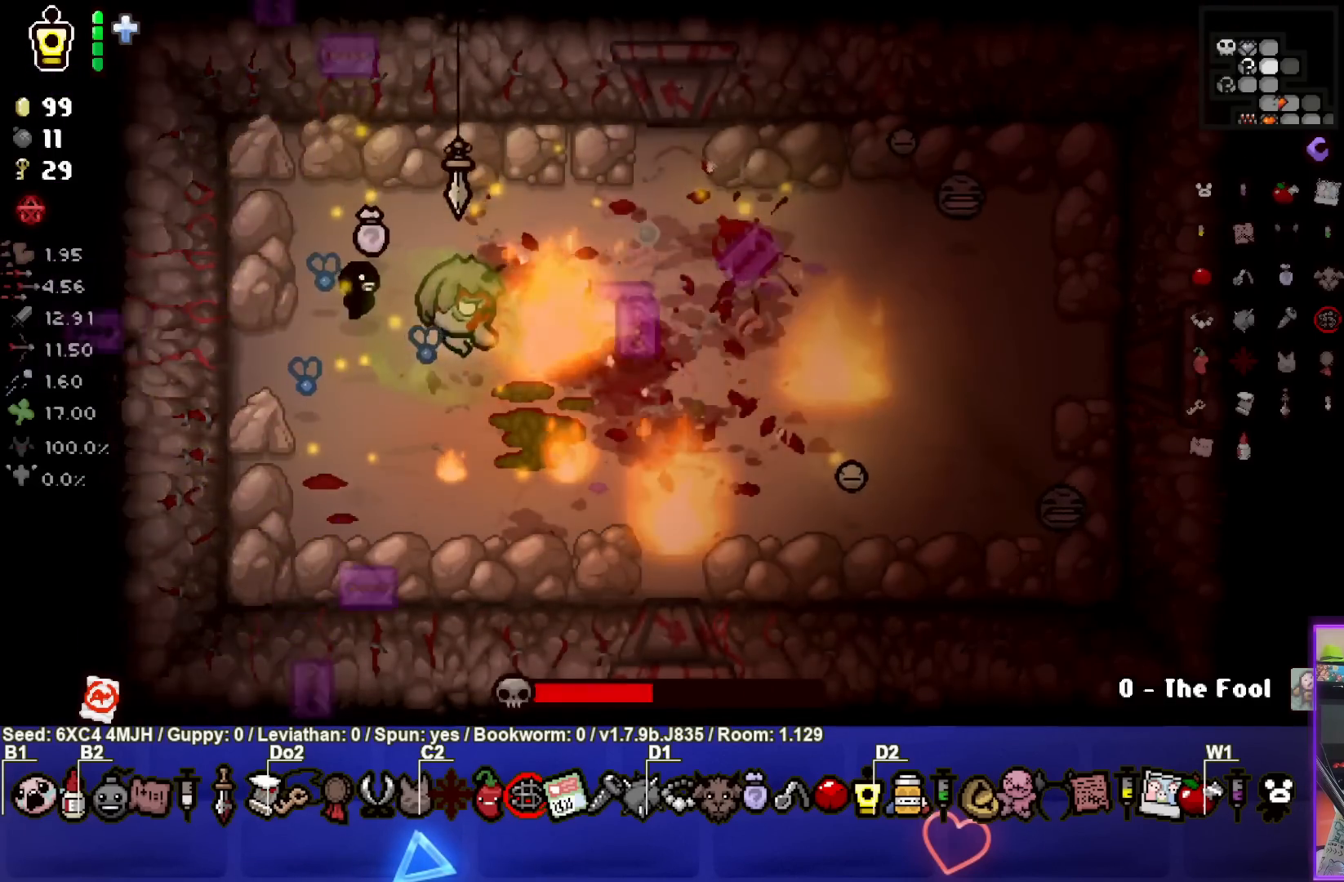
{"buttons": ["CIRCLE"], "left_stick": "down-left", "right_stick": "center", "events": [[167, "left_stick", "down-right"], [317, "left_stick", "center"], [500, "left_stick", "down-left"]]}
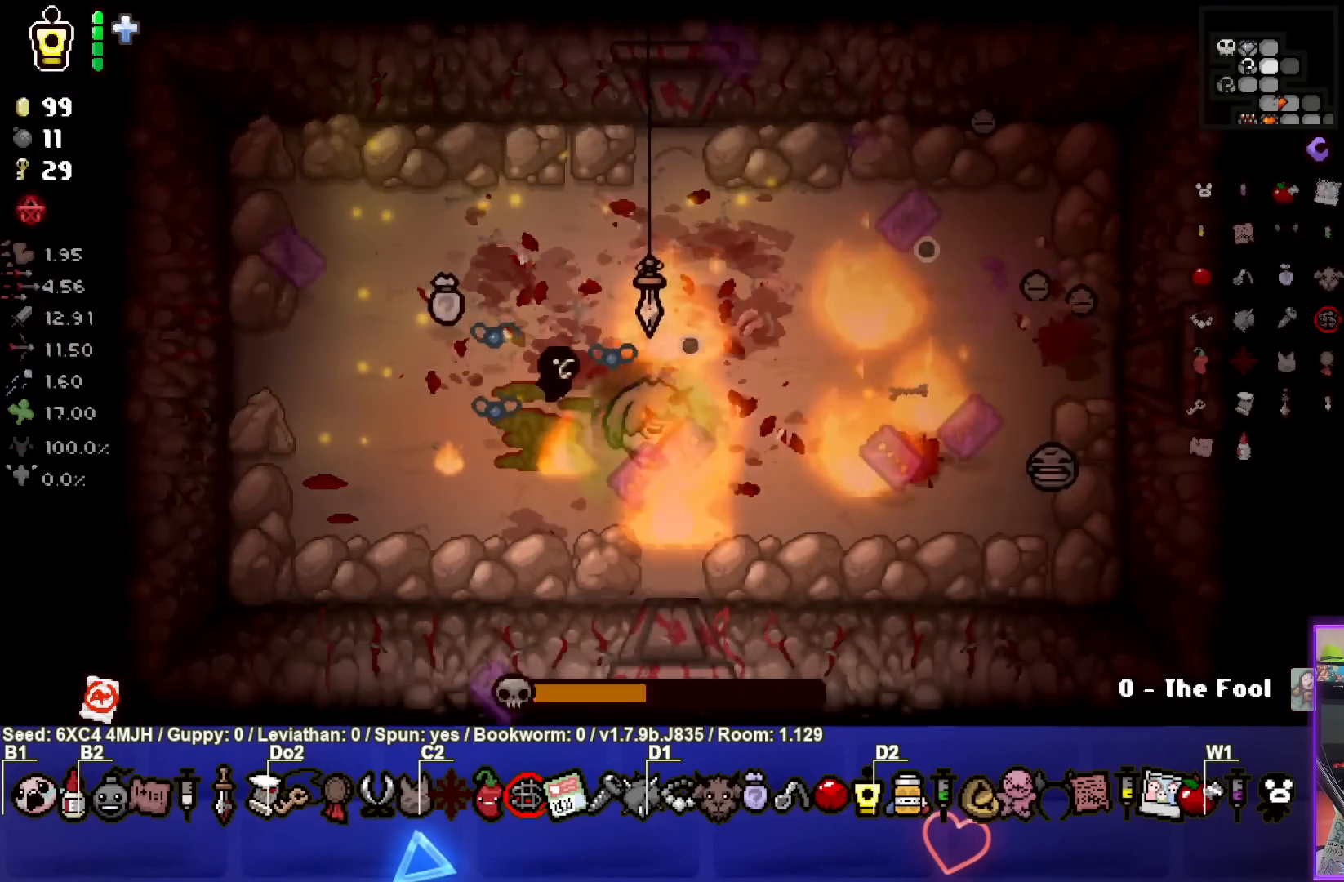
{"buttons": ["CIRCLE"], "left_stick": "up", "right_stick": "center", "events": [[133, "left_stick", "center"], [183, "left_stick", "up-right"], [417, "left_stick", "center"], [500, "left_stick", "up"]]}
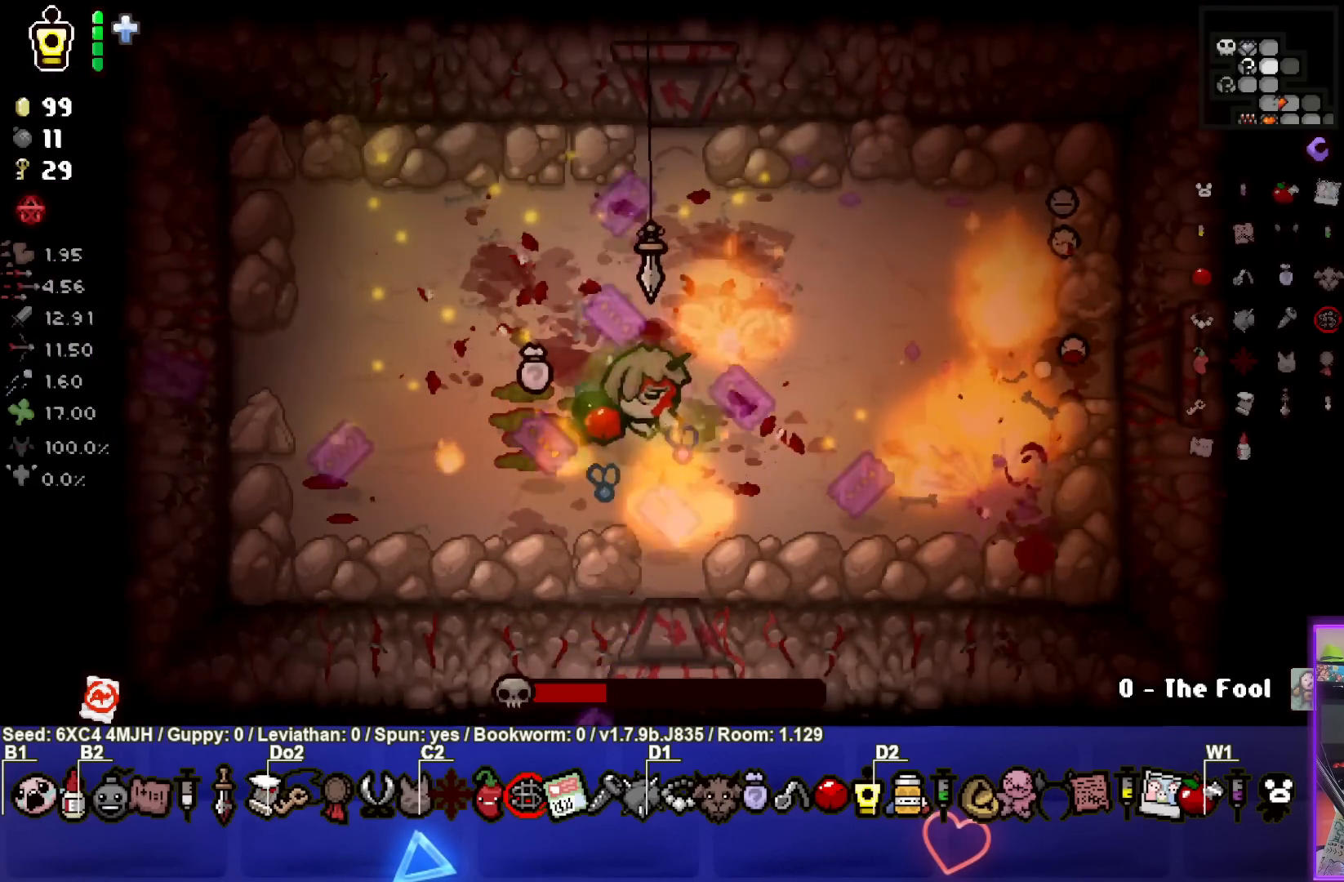
{"buttons": ["CIRCLE"], "left_stick": "down", "right_stick": "center", "events": [[200, "left_stick", "center"], [350, "left_stick", "down"]]}
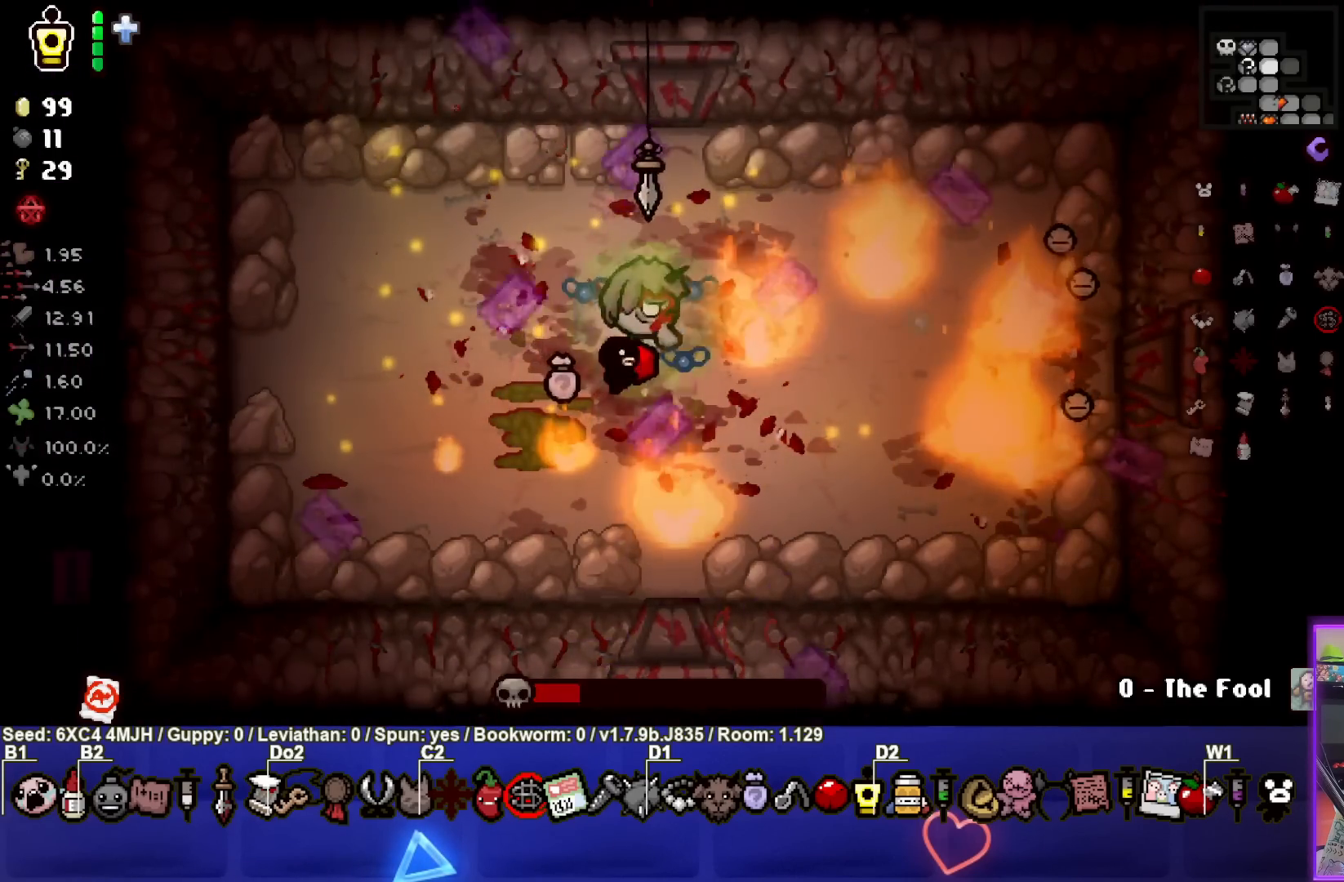
{"buttons": [], "left_stick": "center", "right_stick": "center", "events": [[33, "left_stick", "left"], [117, "left_stick", "center"], [183, "left_stick", "left"], [333, "CIRCLE", "up"], [383, "left_stick", "center"]]}
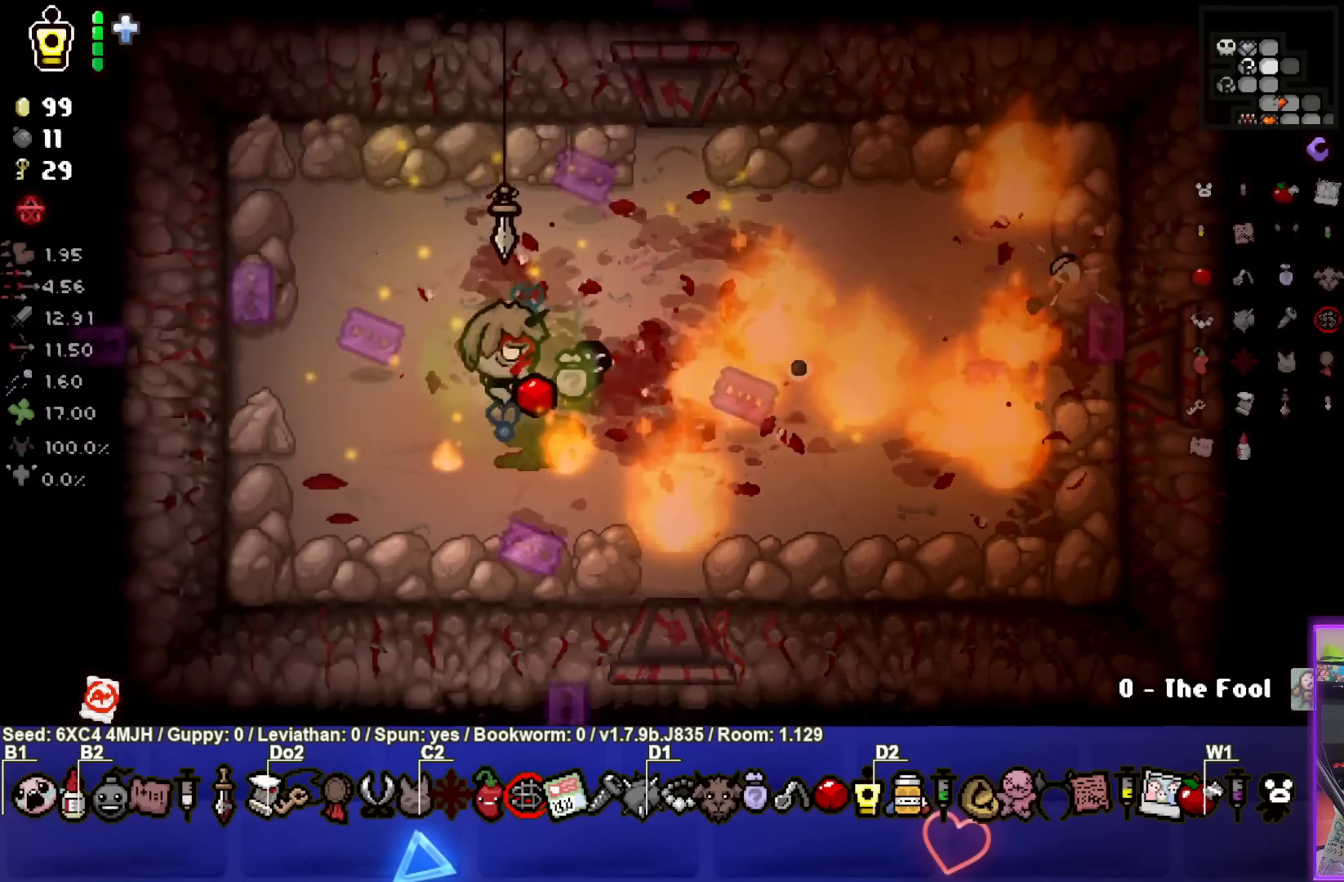
{"buttons": [], "left_stick": "center", "right_stick": "center", "events": [[50, "left_stick", "left"], [150, "left_stick", "center"]]}
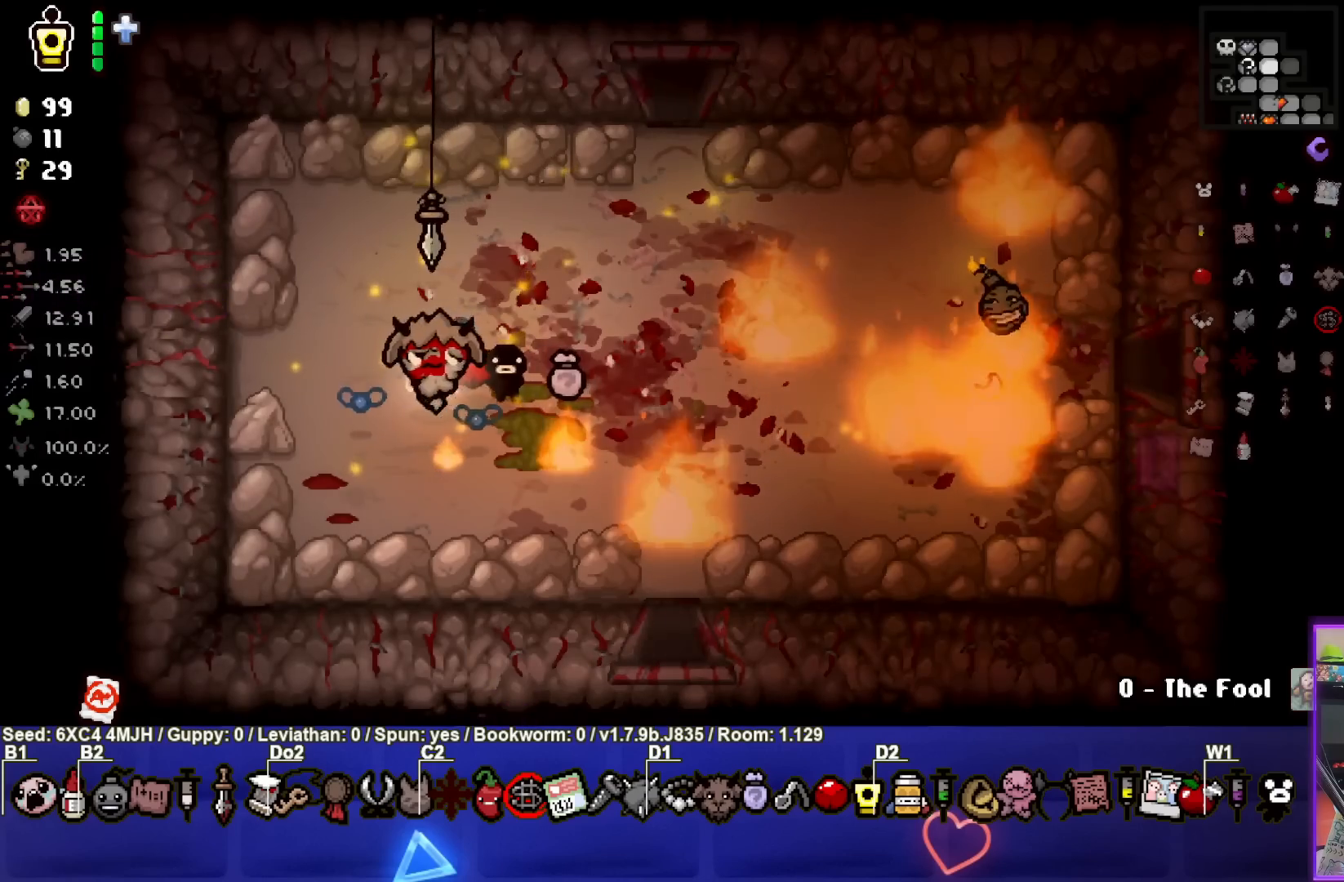
{"buttons": [], "left_stick": "center", "right_stick": "center", "events": []}
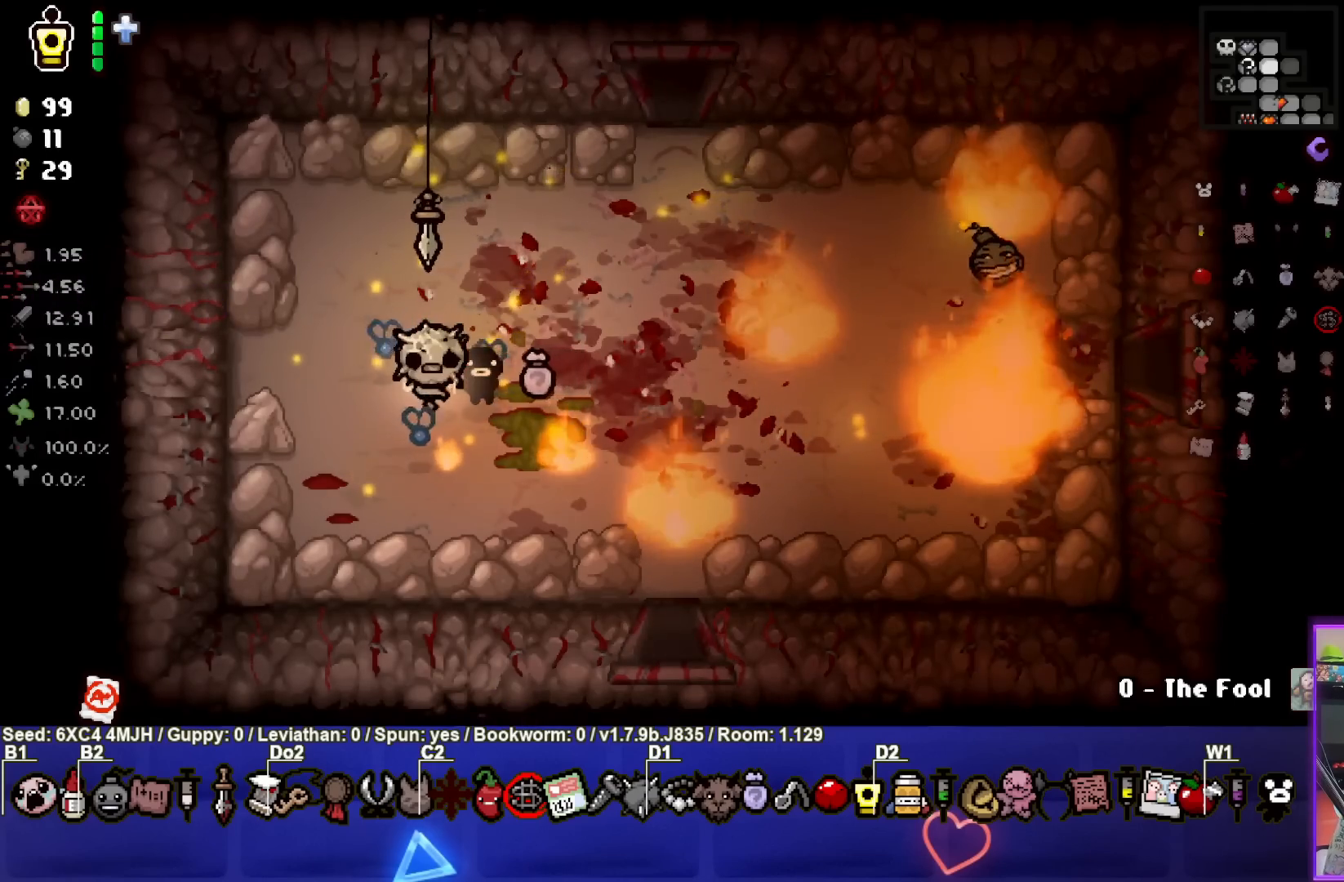
{"buttons": [], "left_stick": "center", "right_stick": "center", "events": []}
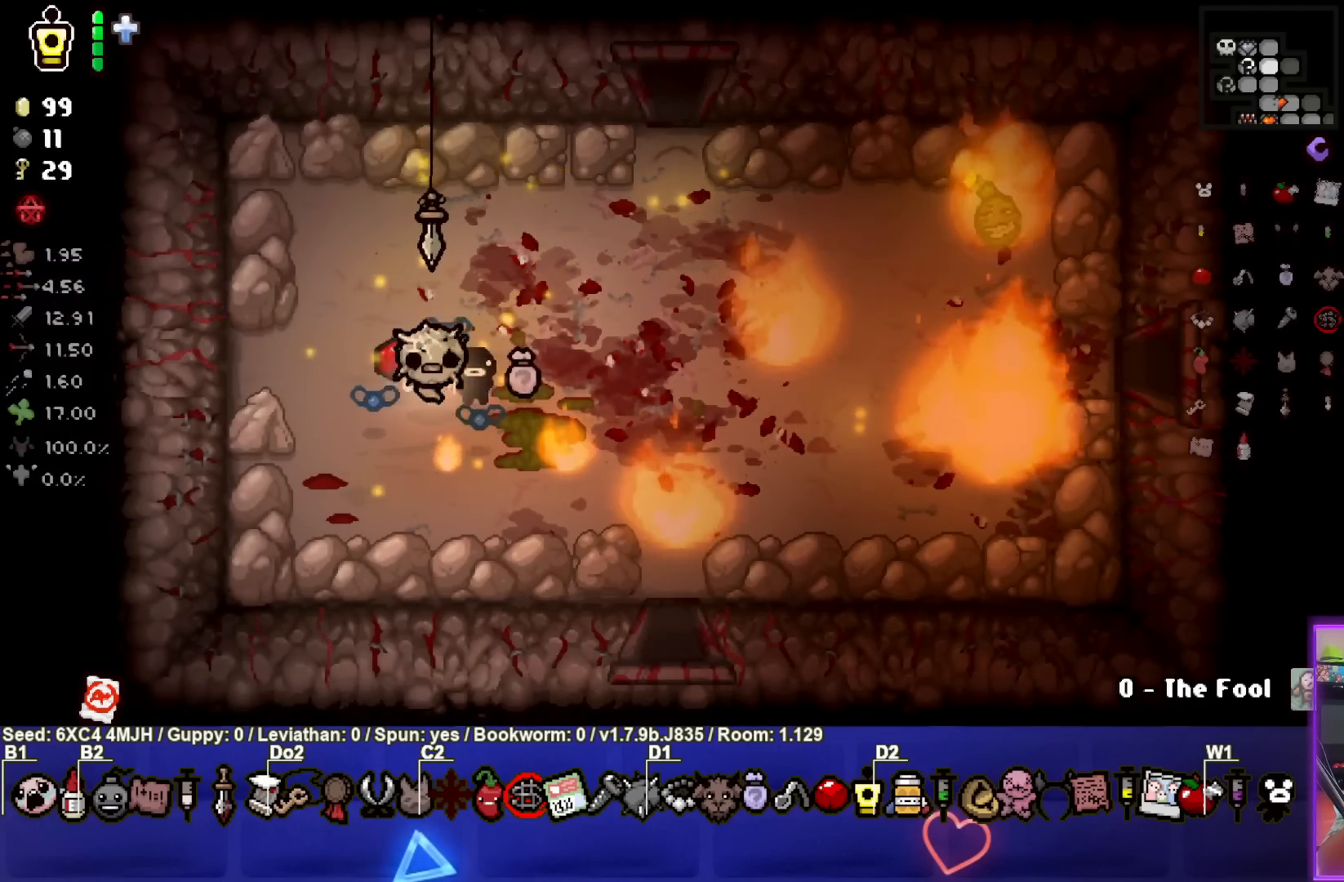
{"buttons": [], "left_stick": "right", "right_stick": "center", "events": [[433, "left_stick", "right"]]}
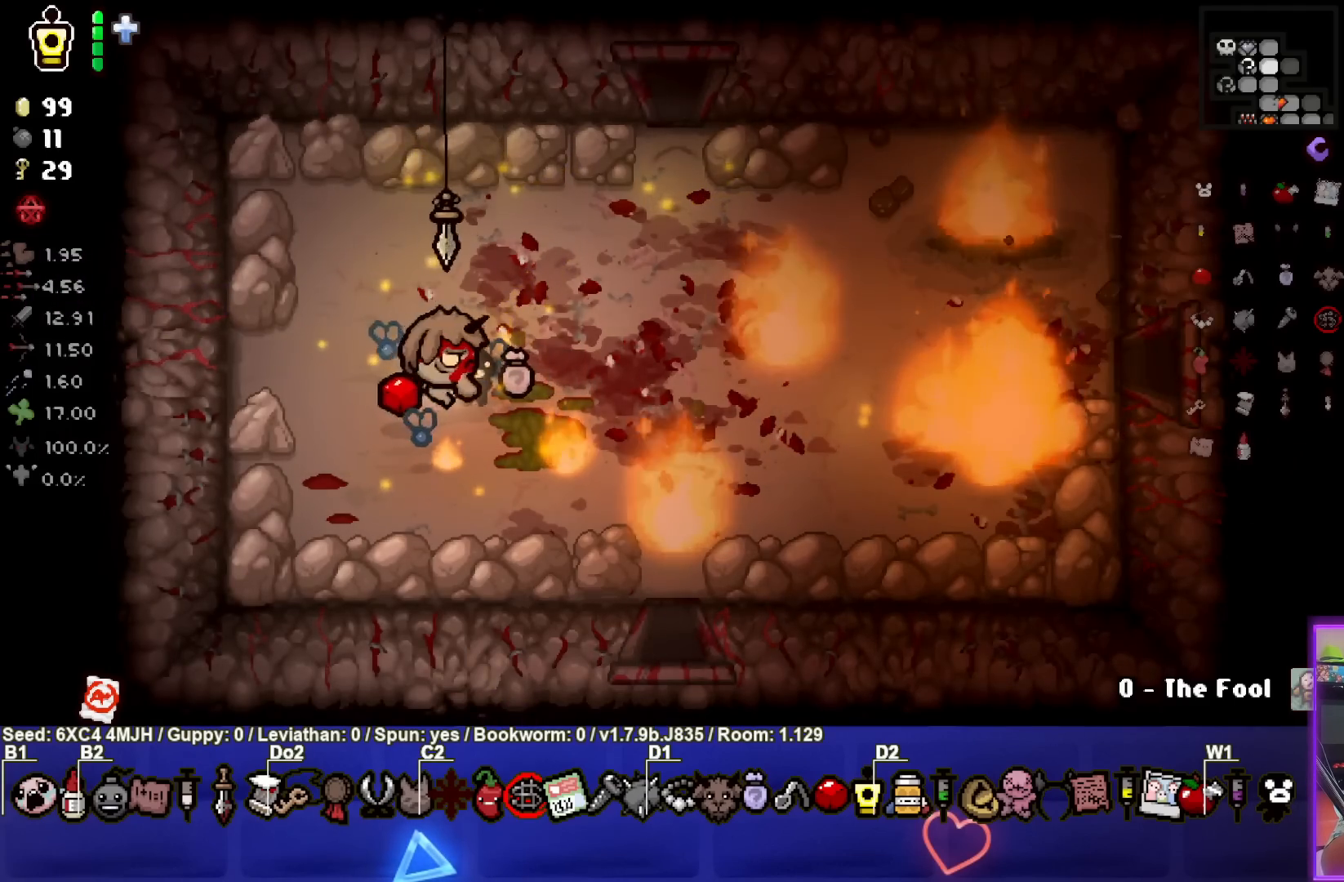
{"buttons": [], "left_stick": "right", "right_stick": "center", "events": []}
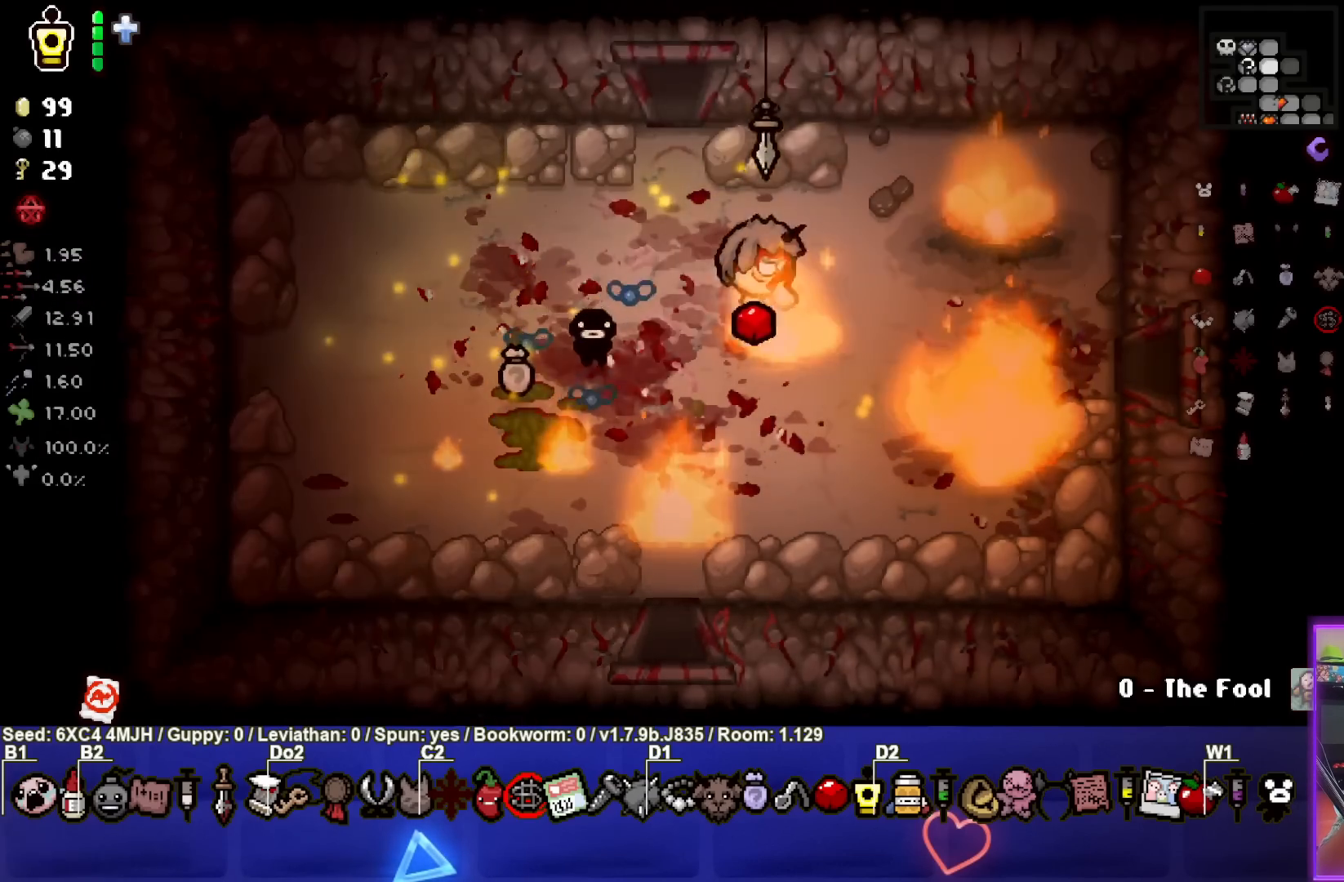
{"buttons": [], "left_stick": "right", "right_stick": "center", "events": []}
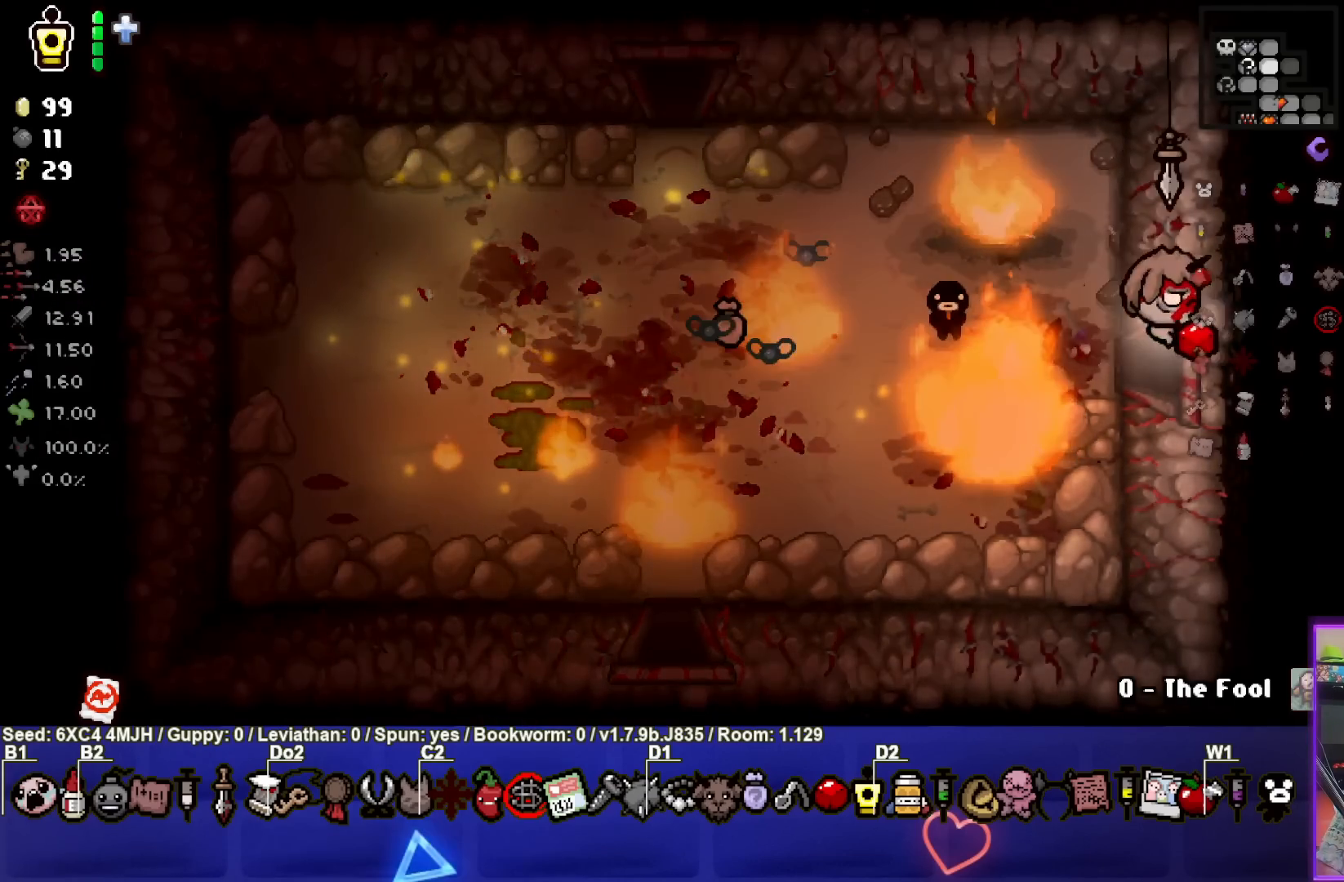
{"buttons": [], "left_stick": "center", "right_stick": "center", "events": [[100, "left_stick", "center"]]}
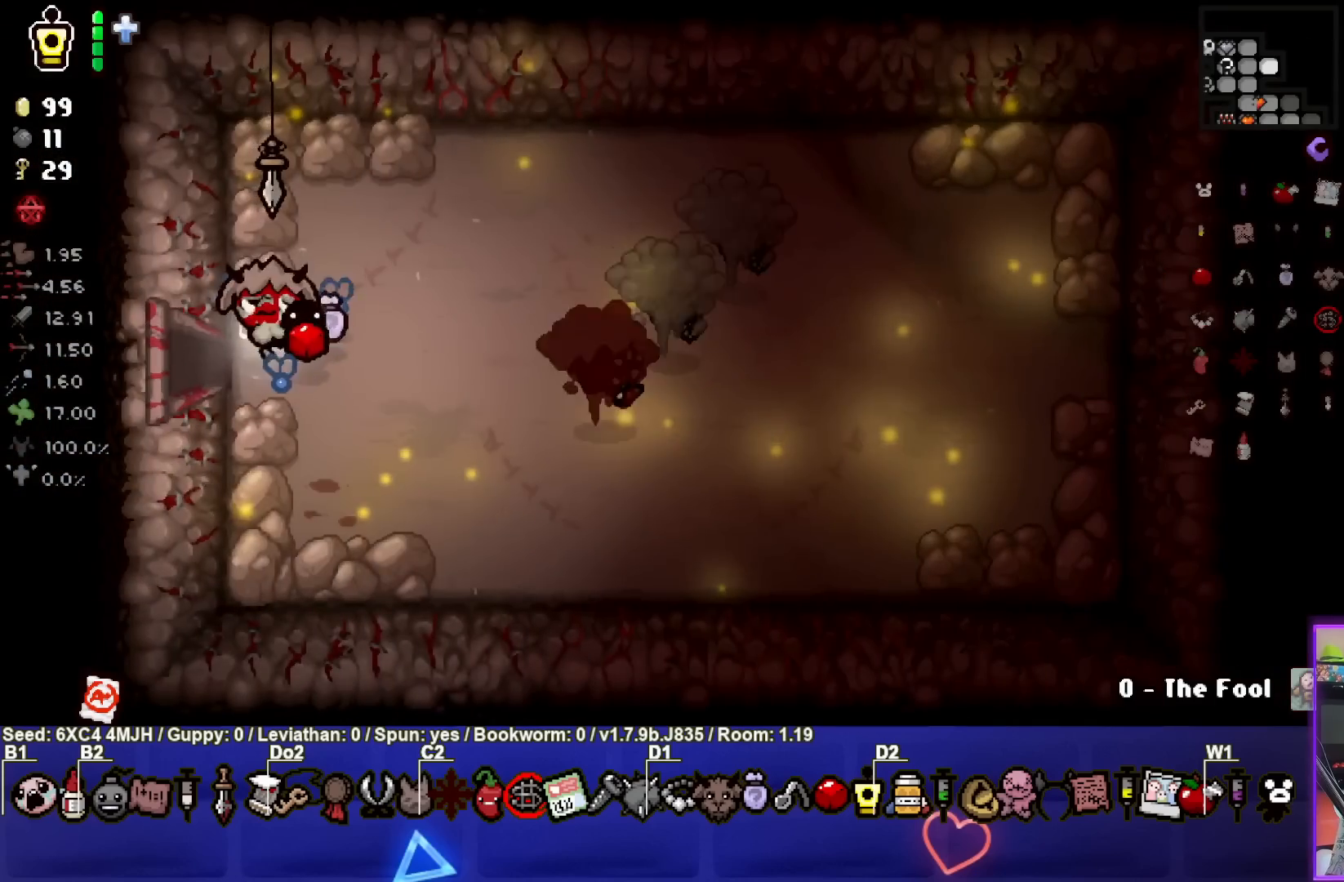
{"buttons": ["CIRCLE"], "left_stick": "up", "right_stick": "center", "events": [[83, "left_stick", "right"], [133, "left_stick", "down-right"], [150, "CIRCLE", "down"], [317, "left_stick", "right"], [450, "left_stick", "up"]]}
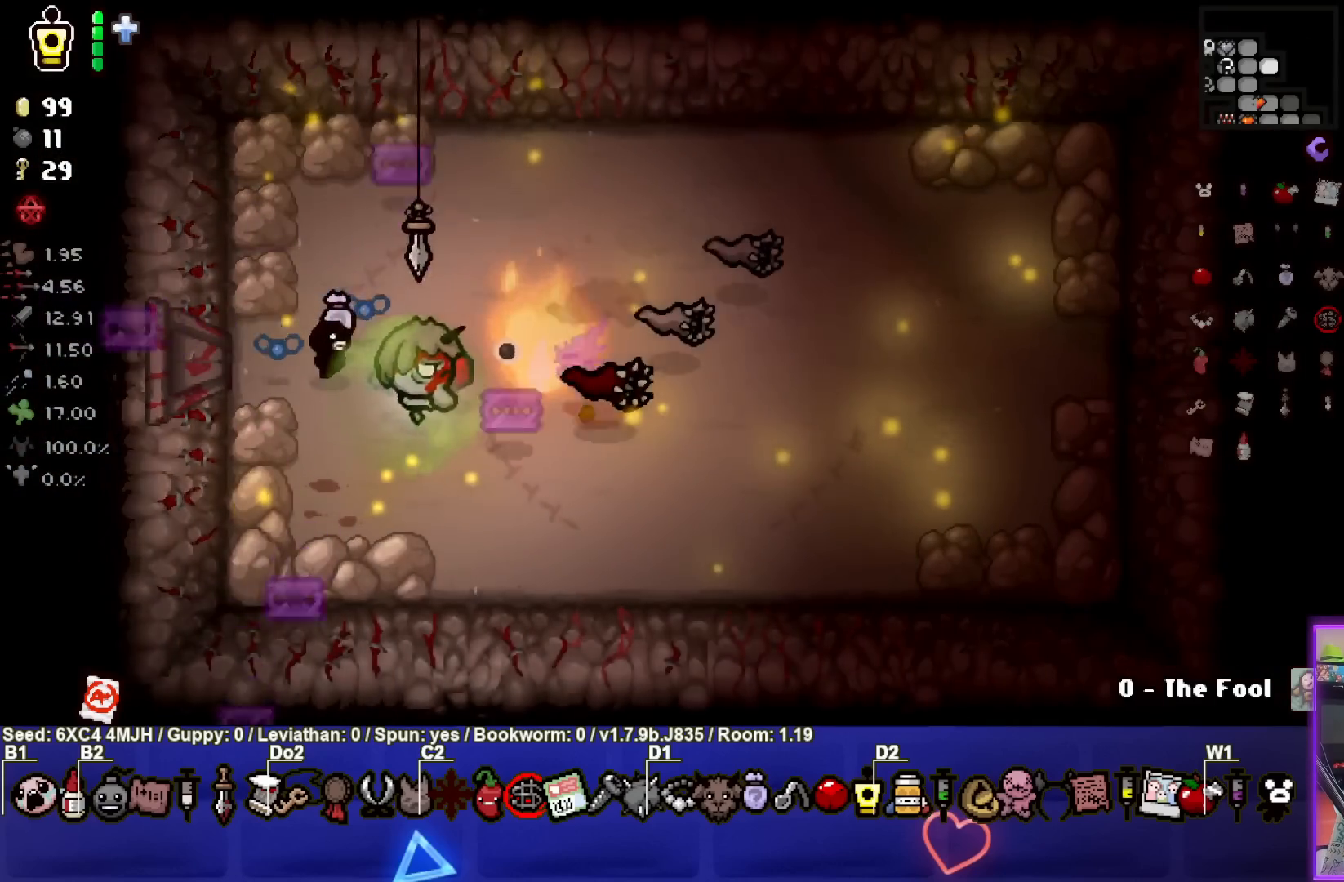
{"buttons": ["CIRCLE"], "left_stick": "left", "right_stick": "center", "events": [[83, "left_stick", "center"], [183, "left_stick", "up-left"], [400, "left_stick", "left"]]}
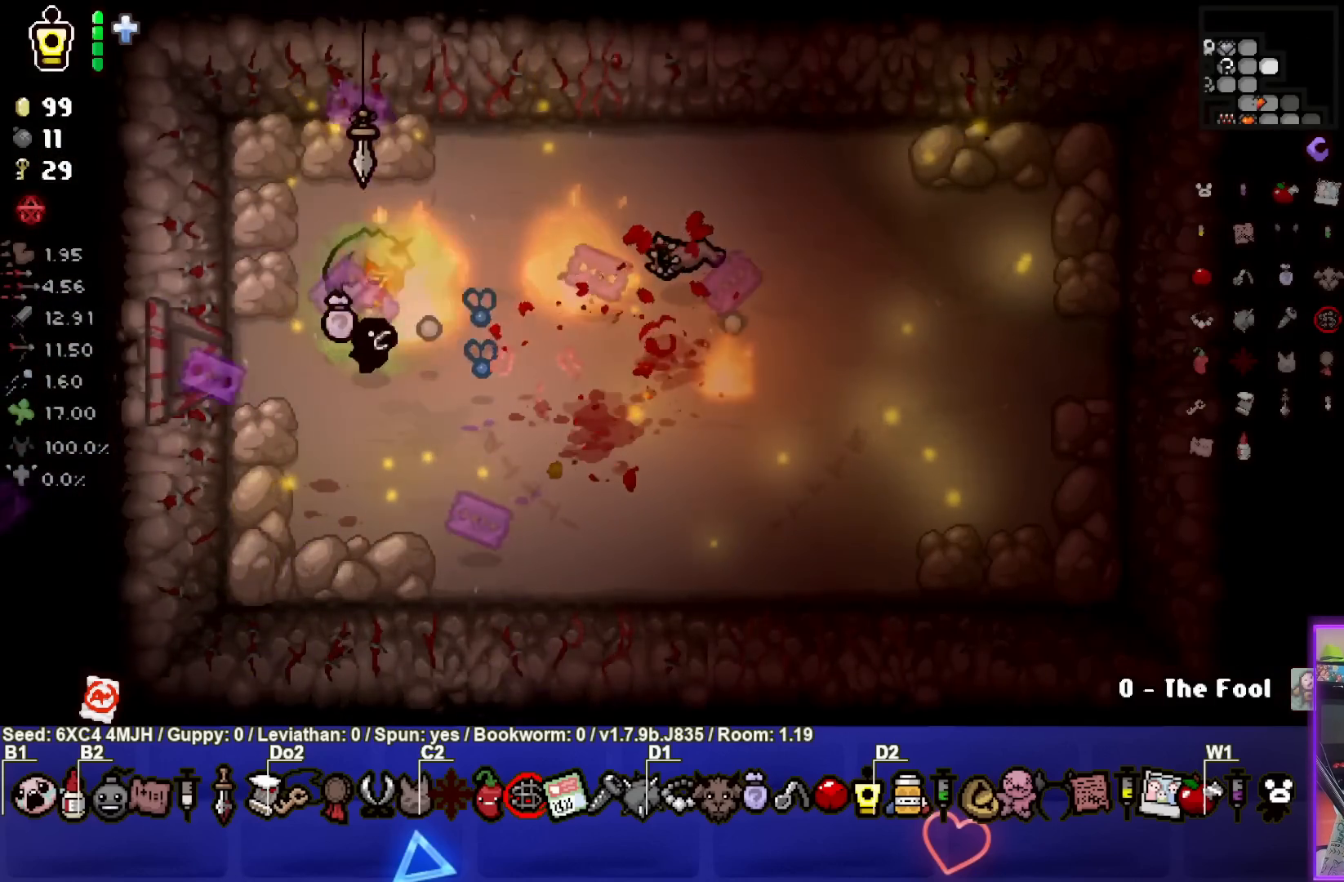
{"buttons": [], "left_stick": "down-left", "right_stick": "center", "events": [[50, "left_stick", "center"], [250, "CIRCLE", "up"], [383, "left_stick", "down-left"]]}
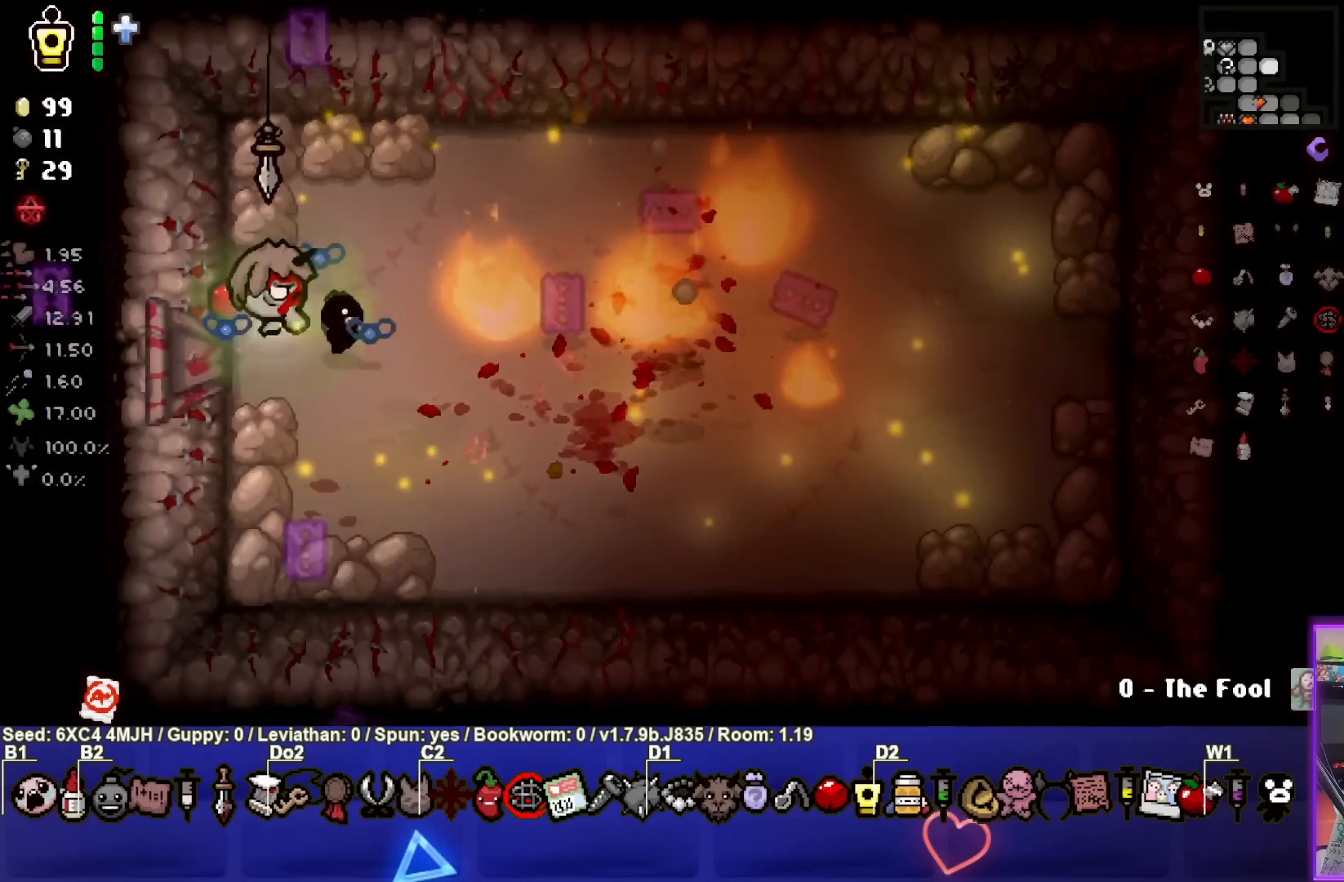
{"buttons": [], "left_stick": "center", "right_stick": "center", "events": [[83, "left_stick", "left"], [383, "left_stick", "center"]]}
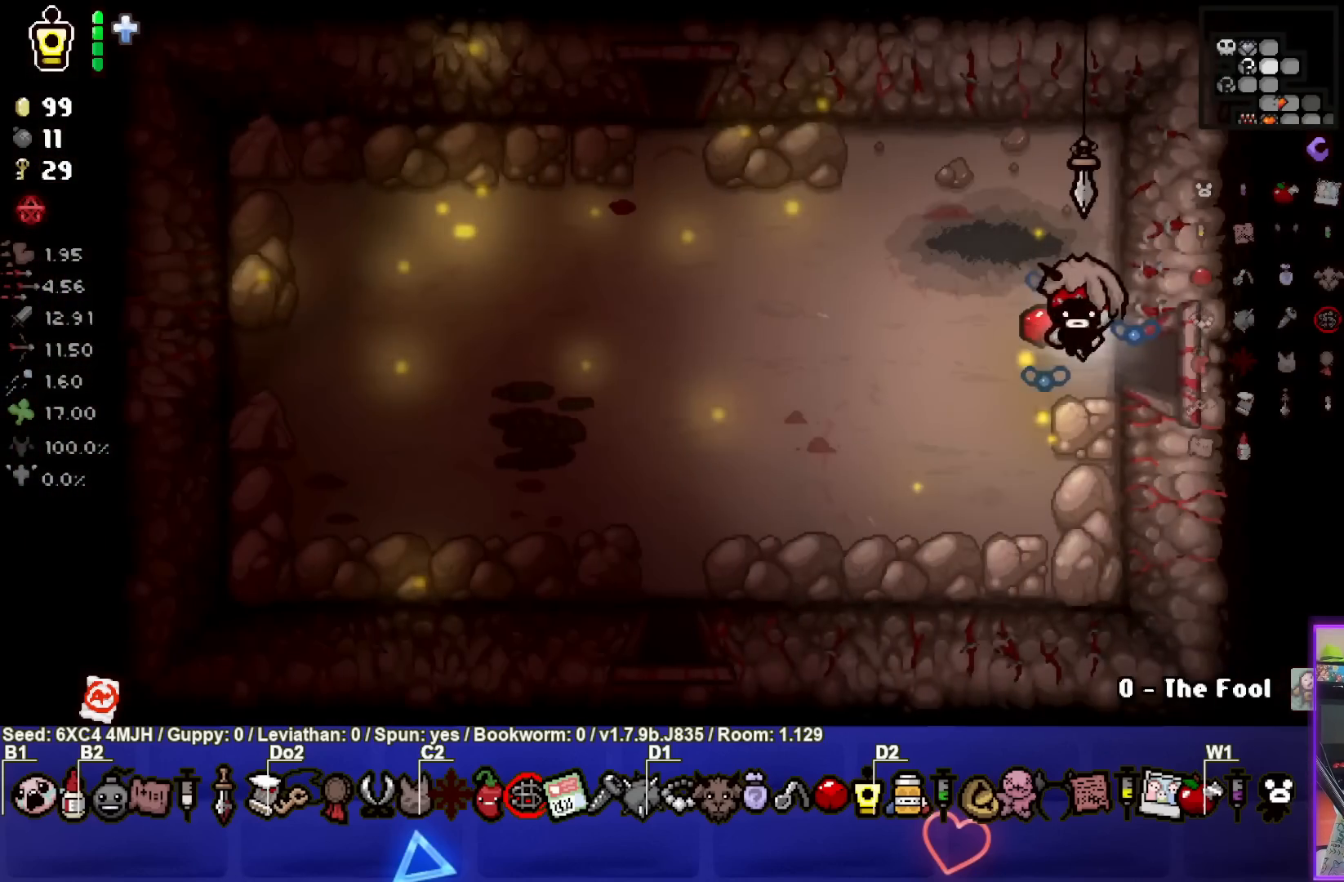
{"buttons": [], "left_stick": "down-left", "right_stick": "center", "events": [[67, "left_stick", "left"], [350, "left_stick", "down-left"]]}
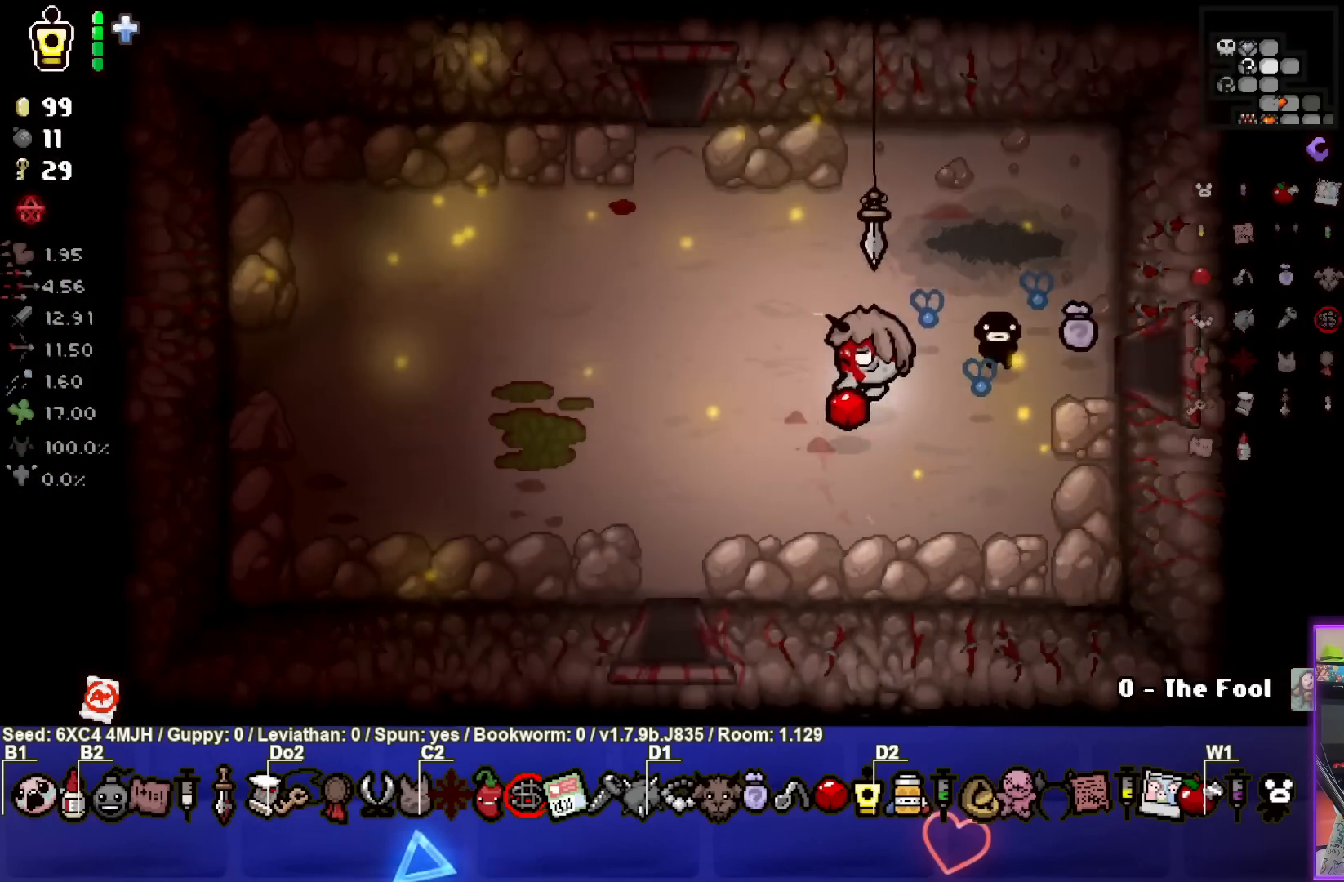
{"buttons": [], "left_stick": "down", "right_stick": "center", "events": [[300, "left_stick", "down"]]}
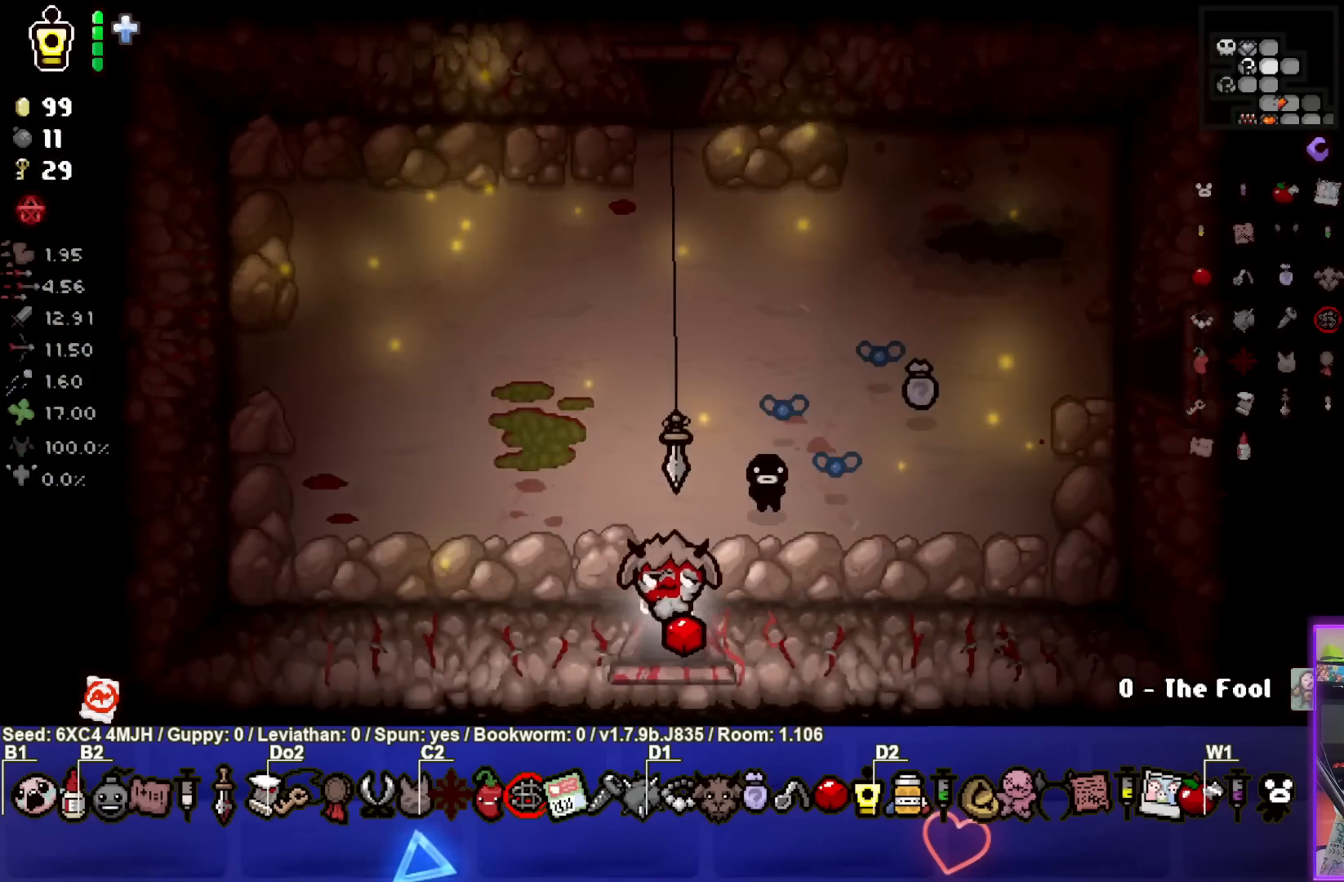
{"buttons": [], "left_stick": "down", "right_stick": "center", "events": [[83, "left_stick", "center"], [417, "left_stick", "down"]]}